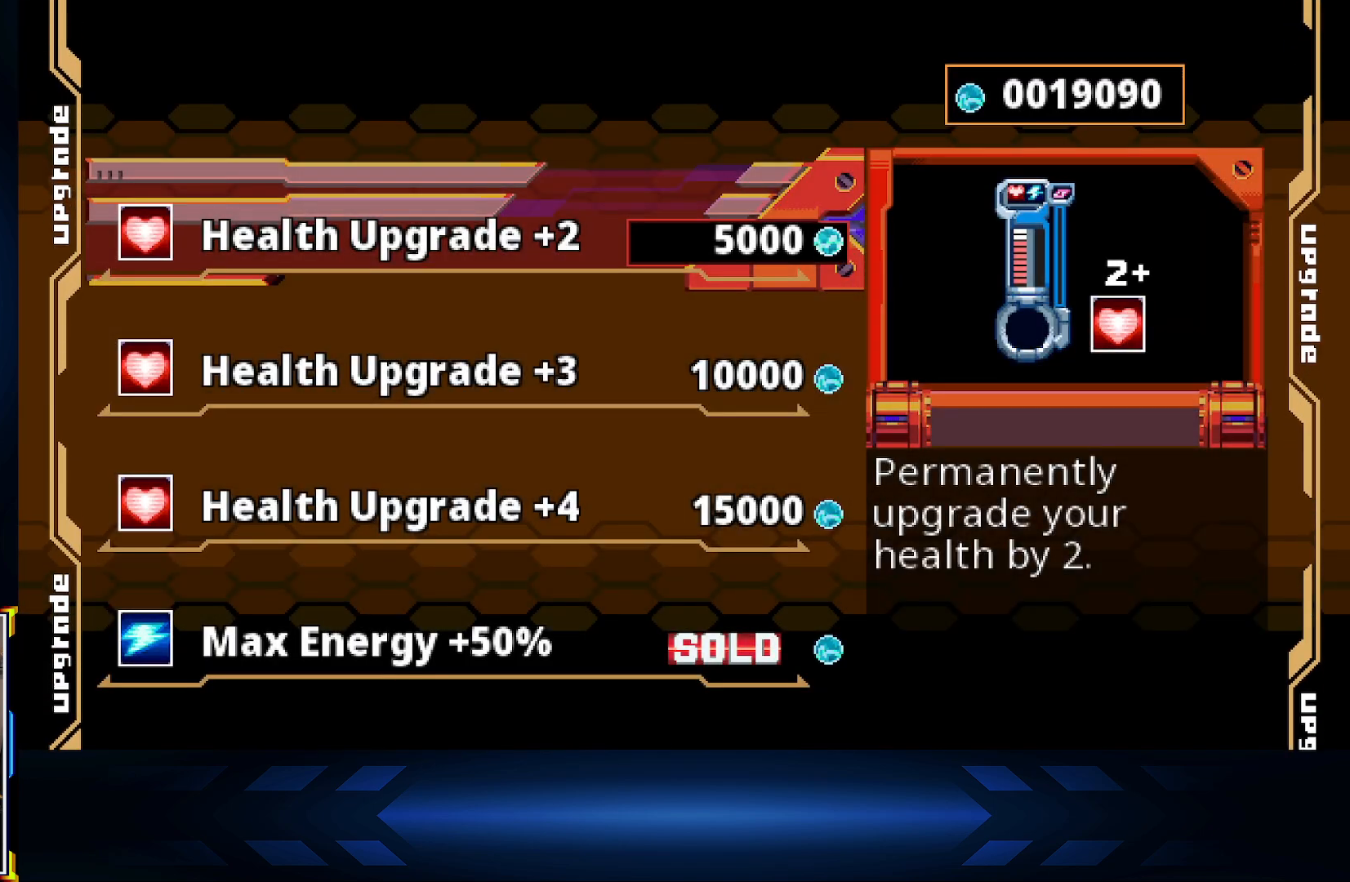
Gameplay with a controller (Xbox layout); each line is a JSON object with the inputs held at the frame after it. "events" lists button and stick changes between this image and that frame as [ms after this image, input, new state], when the widget could be followed in between.
{"buttons": ["DPAD_DOWN"], "left_stick": "center", "right_stick": "center", "events": [[433, "DPAD_DOWN", "down"]]}
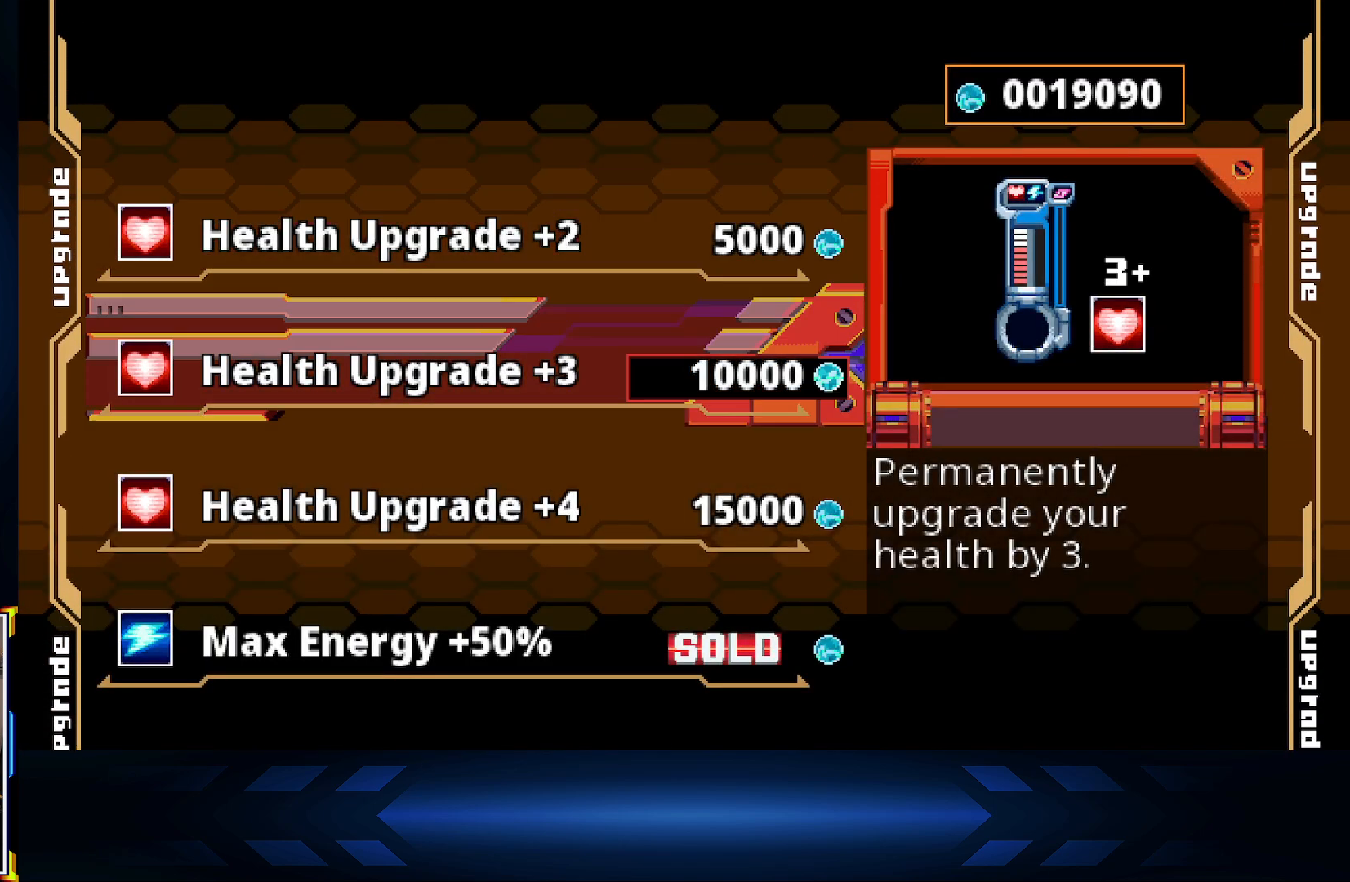
{"buttons": ["DPAD_DOWN"], "left_stick": "center", "right_stick": "center", "events": [[83, "DPAD_DOWN", "up"], [200, "DPAD_DOWN", "down"], [317, "DPAD_DOWN", "up"], [500, "DPAD_DOWN", "down"]]}
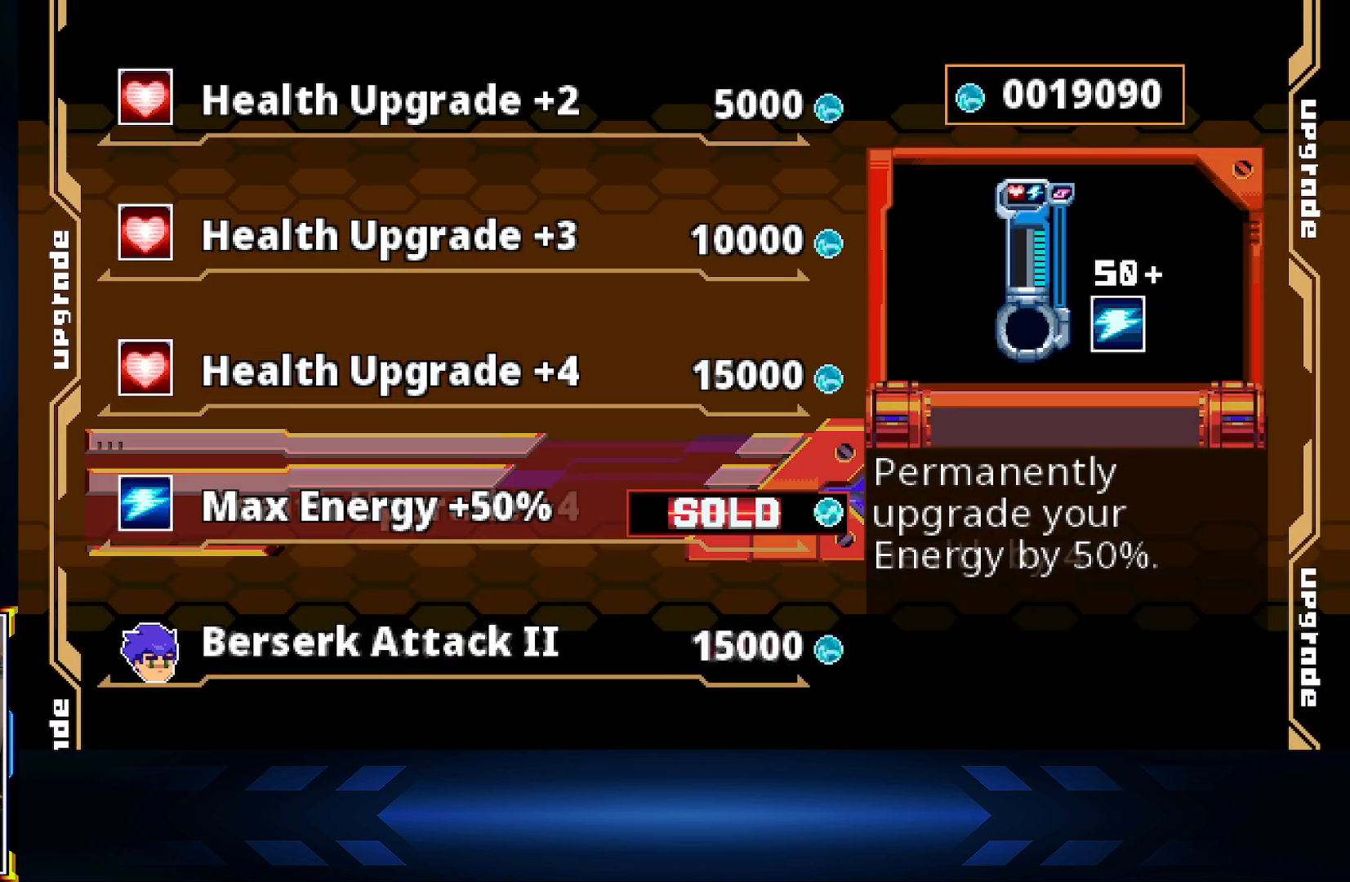
{"buttons": [], "left_stick": "center", "right_stick": "center", "events": [[100, "DPAD_DOWN", "up"]]}
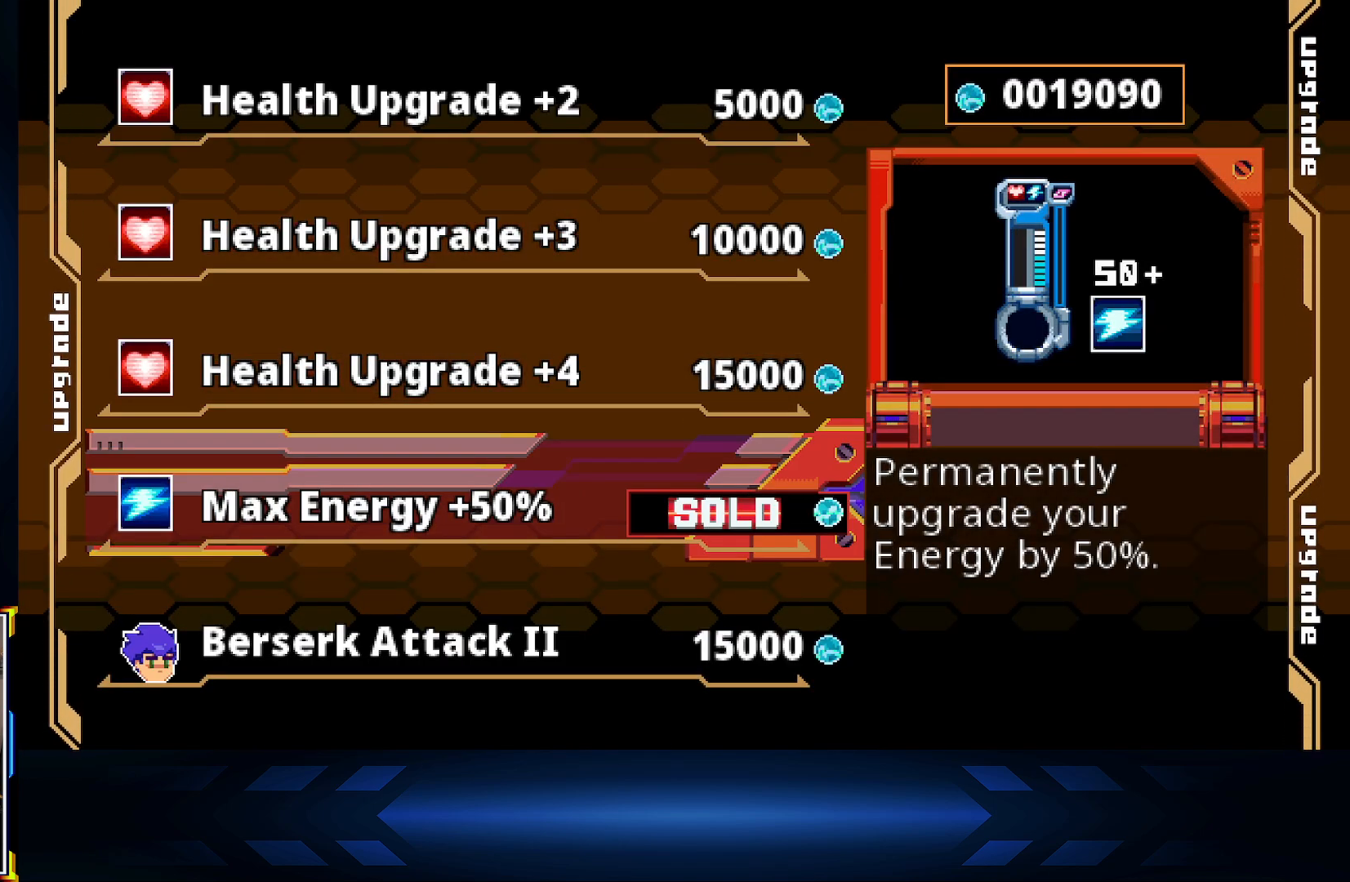
{"buttons": [], "left_stick": "center", "right_stick": "center", "events": [[17, "DPAD_UP", "down"], [150, "DPAD_UP", "up"]]}
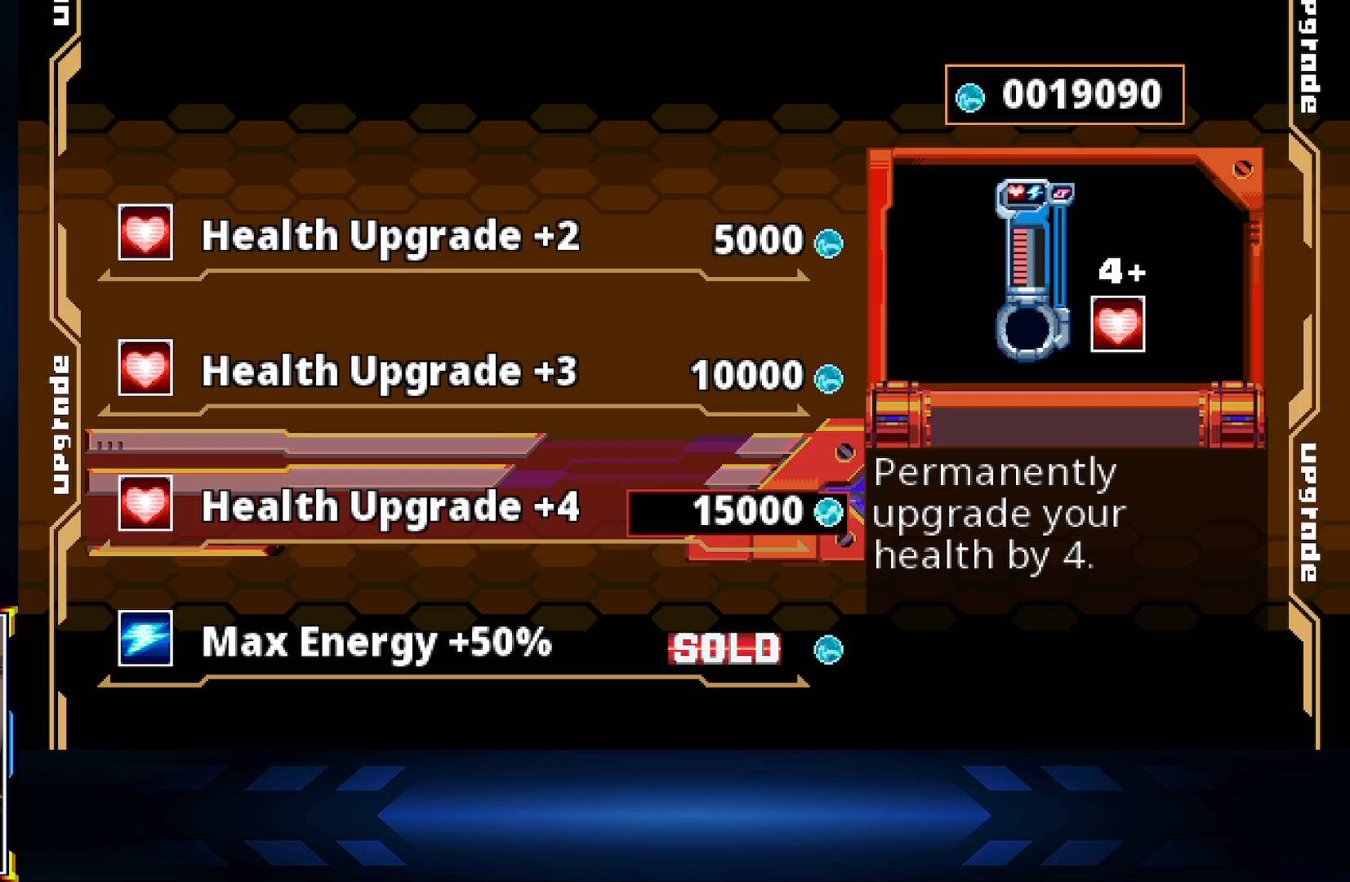
{"buttons": [], "left_stick": "center", "right_stick": "center", "events": [[183, "DPAD_DOWN", "down"], [333, "DPAD_DOWN", "up"]]}
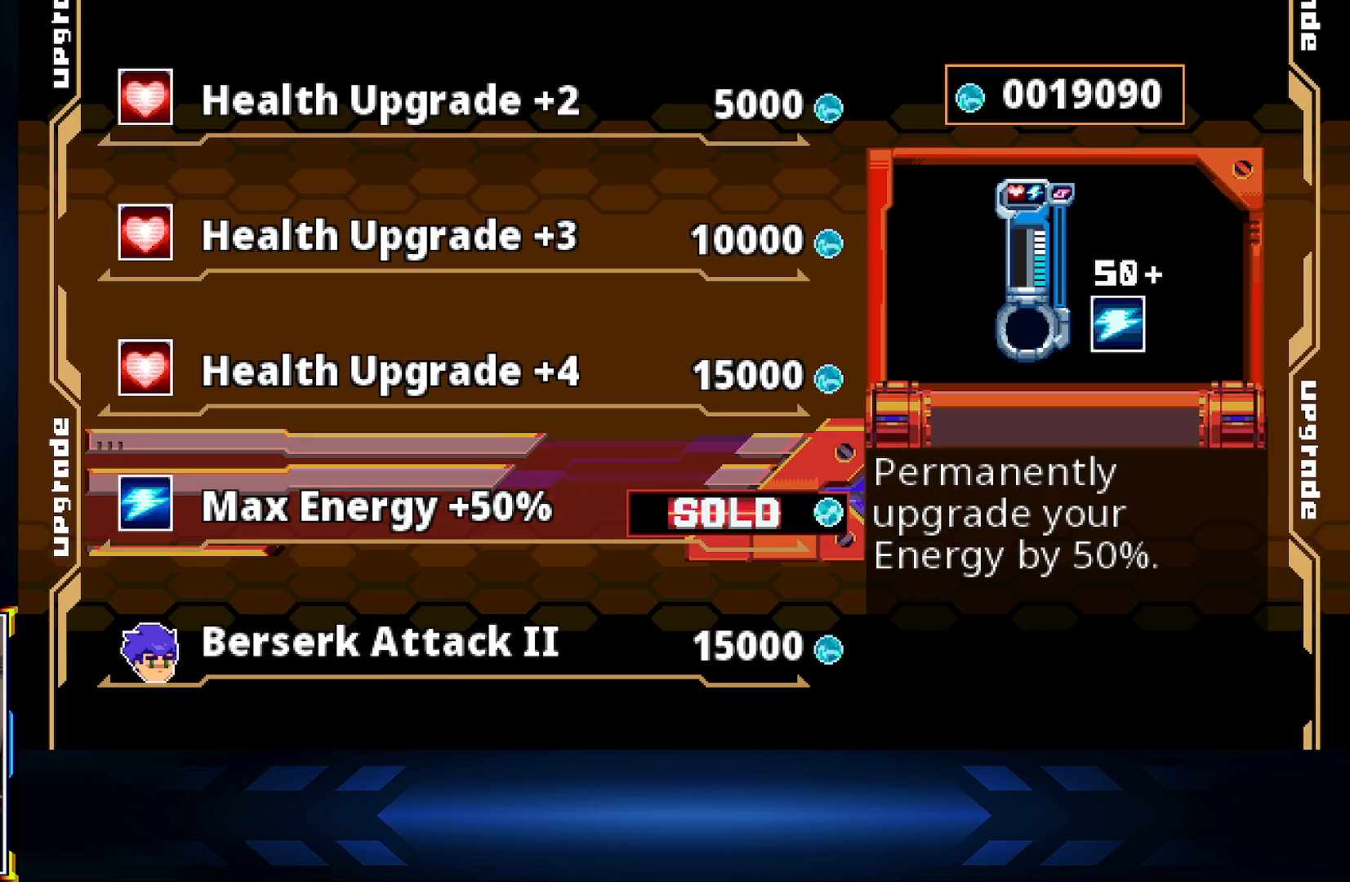
{"buttons": ["DPAD_UP"], "left_stick": "center", "right_stick": "center", "events": [[250, "DPAD_UP", "down"], [367, "DPAD_UP", "up"], [483, "DPAD_UP", "down"]]}
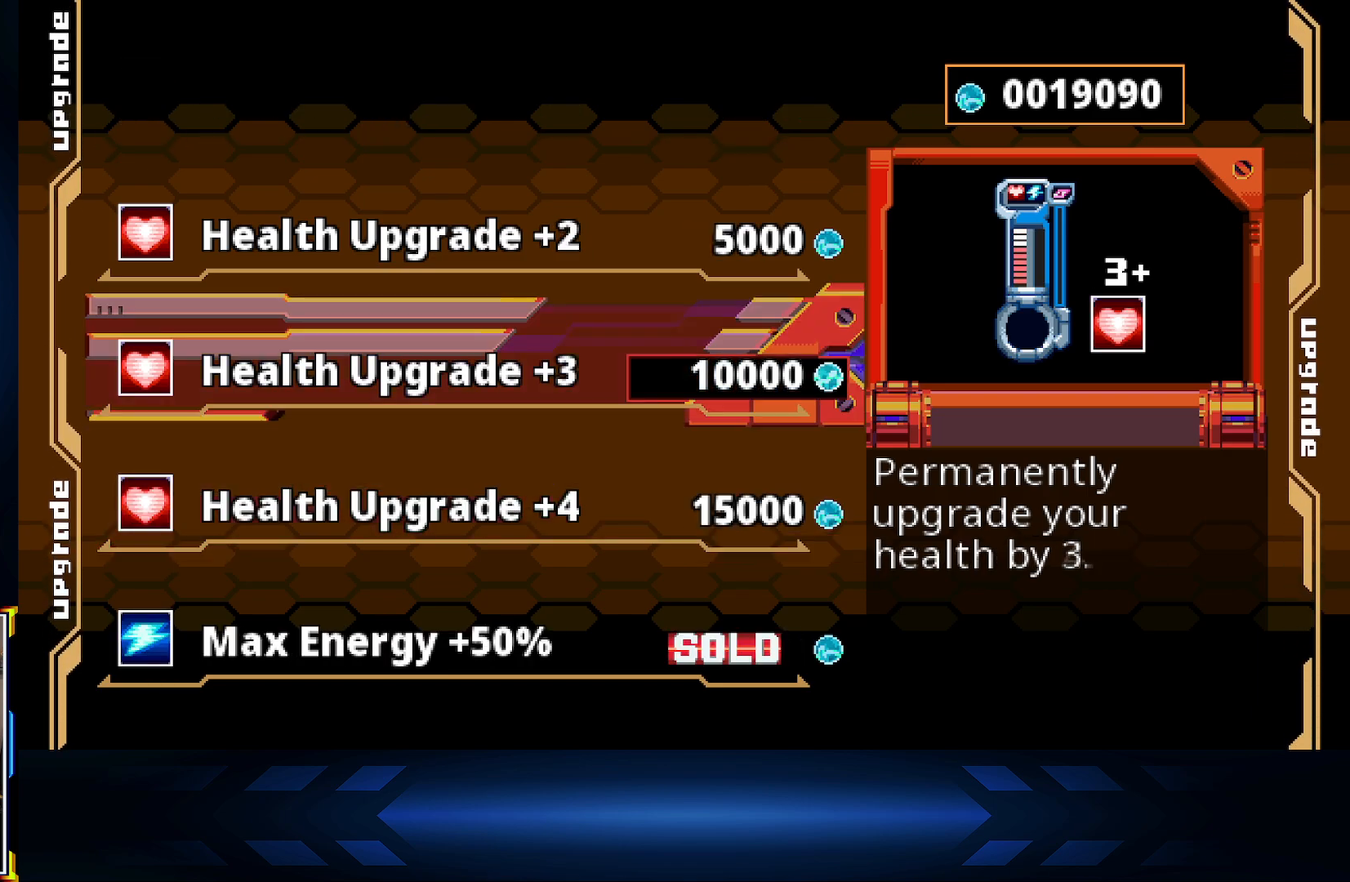
{"buttons": [], "left_stick": "center", "right_stick": "center", "events": [[117, "DPAD_UP", "up"], [267, "DPAD_UP", "down"], [367, "DPAD_UP", "up"]]}
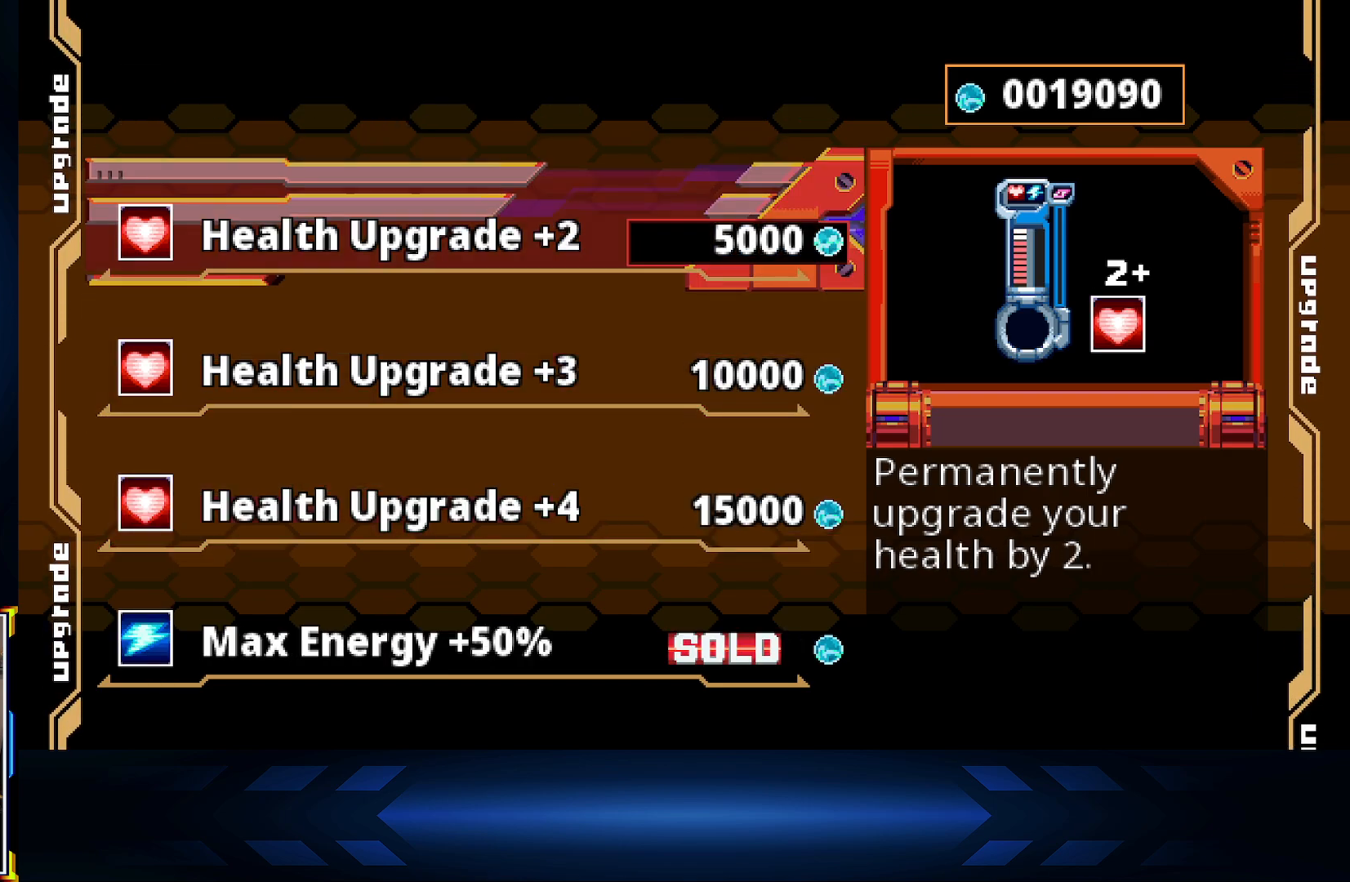
{"buttons": ["DPAD_DOWN"], "left_stick": "center", "right_stick": "center", "events": [[17, "DPAD_DOWN", "down"], [133, "DPAD_DOWN", "up"], [233, "DPAD_DOWN", "down"], [333, "DPAD_DOWN", "up"], [450, "DPAD_DOWN", "down"]]}
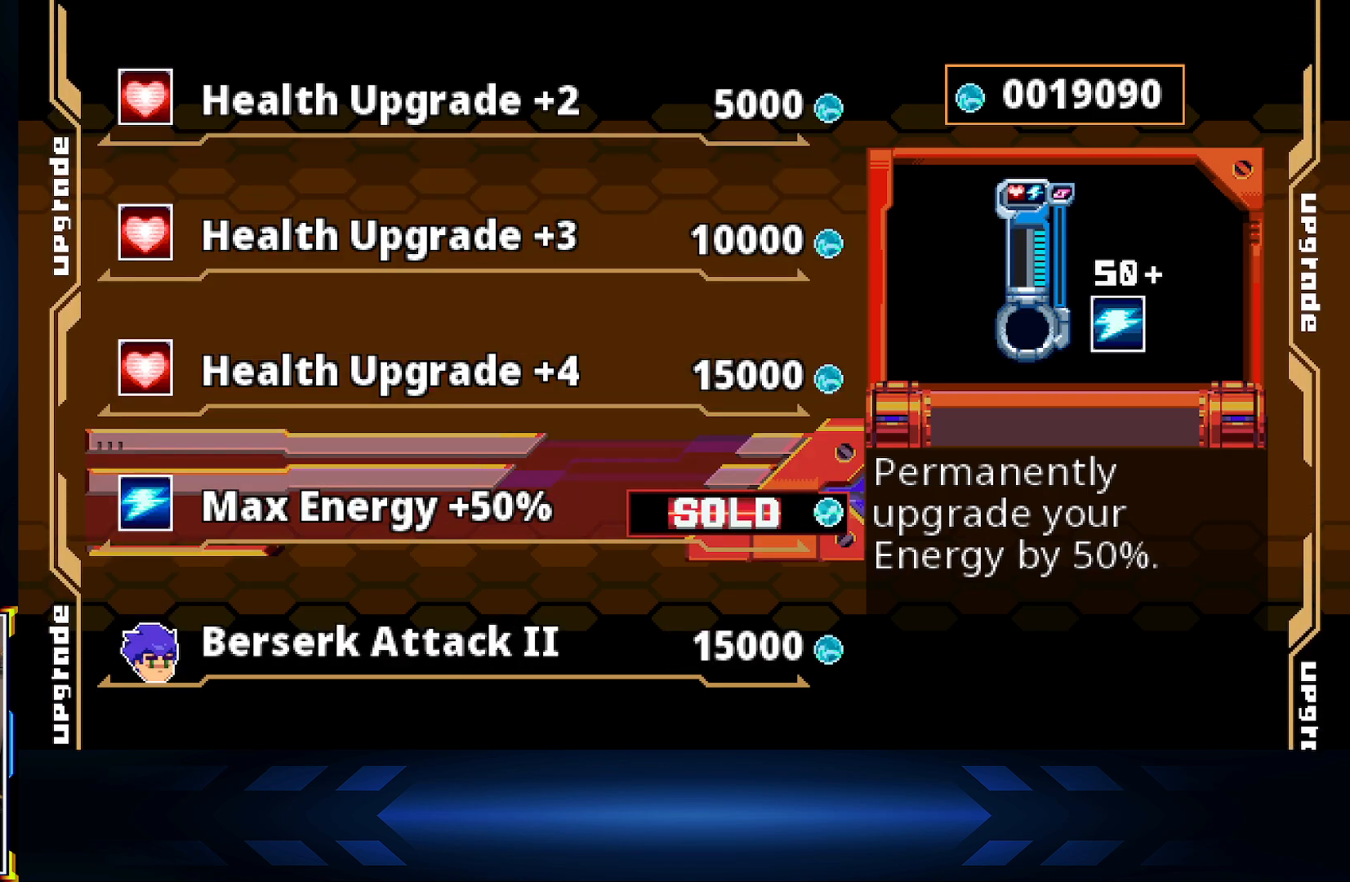
{"buttons": [], "left_stick": "center", "right_stick": "center", "events": [[67, "DPAD_DOWN", "up"], [217, "DPAD_DOWN", "down"], [283, "DPAD_DOWN", "up"]]}
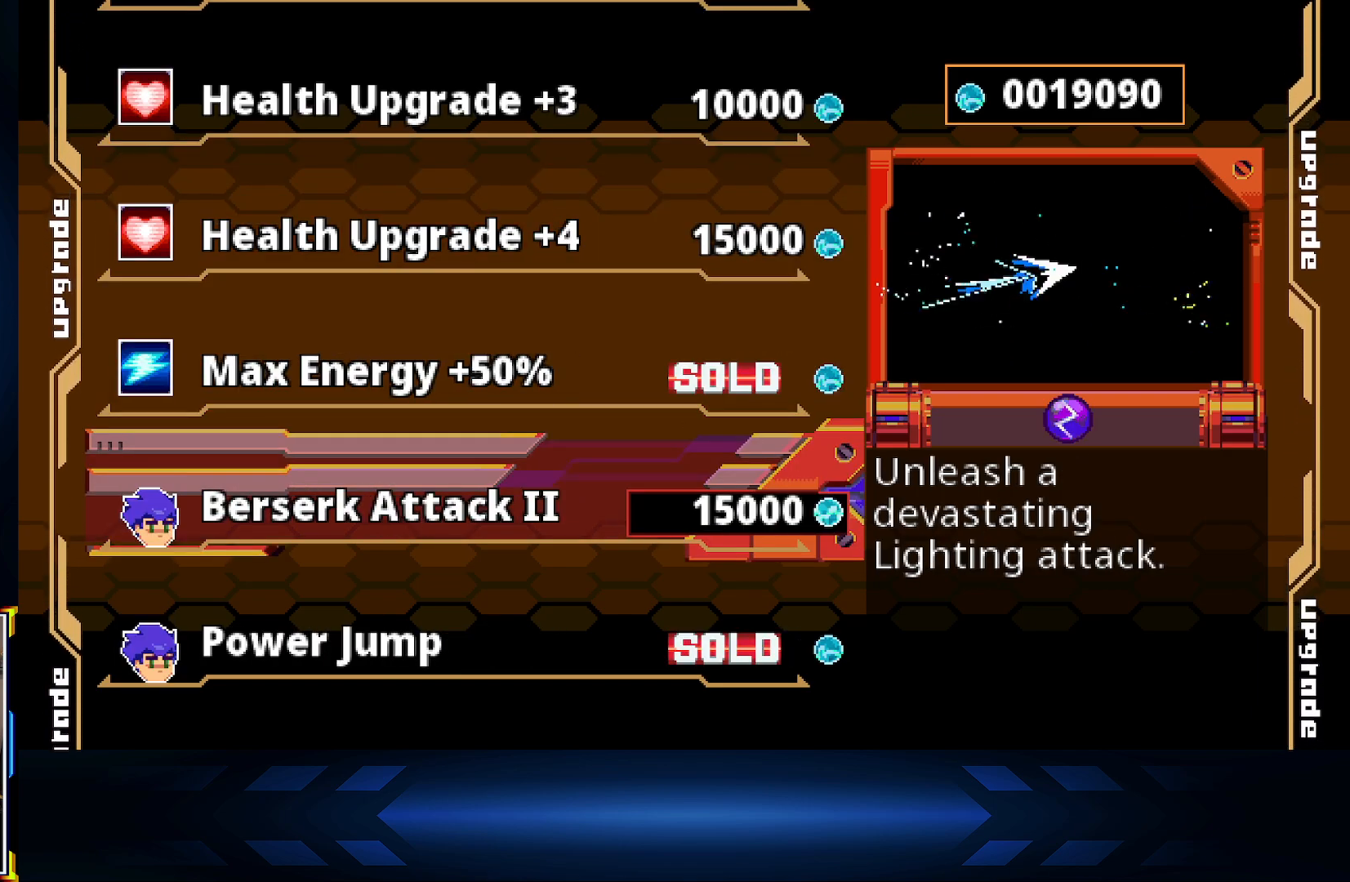
{"buttons": [], "left_stick": "center", "right_stick": "center", "events": []}
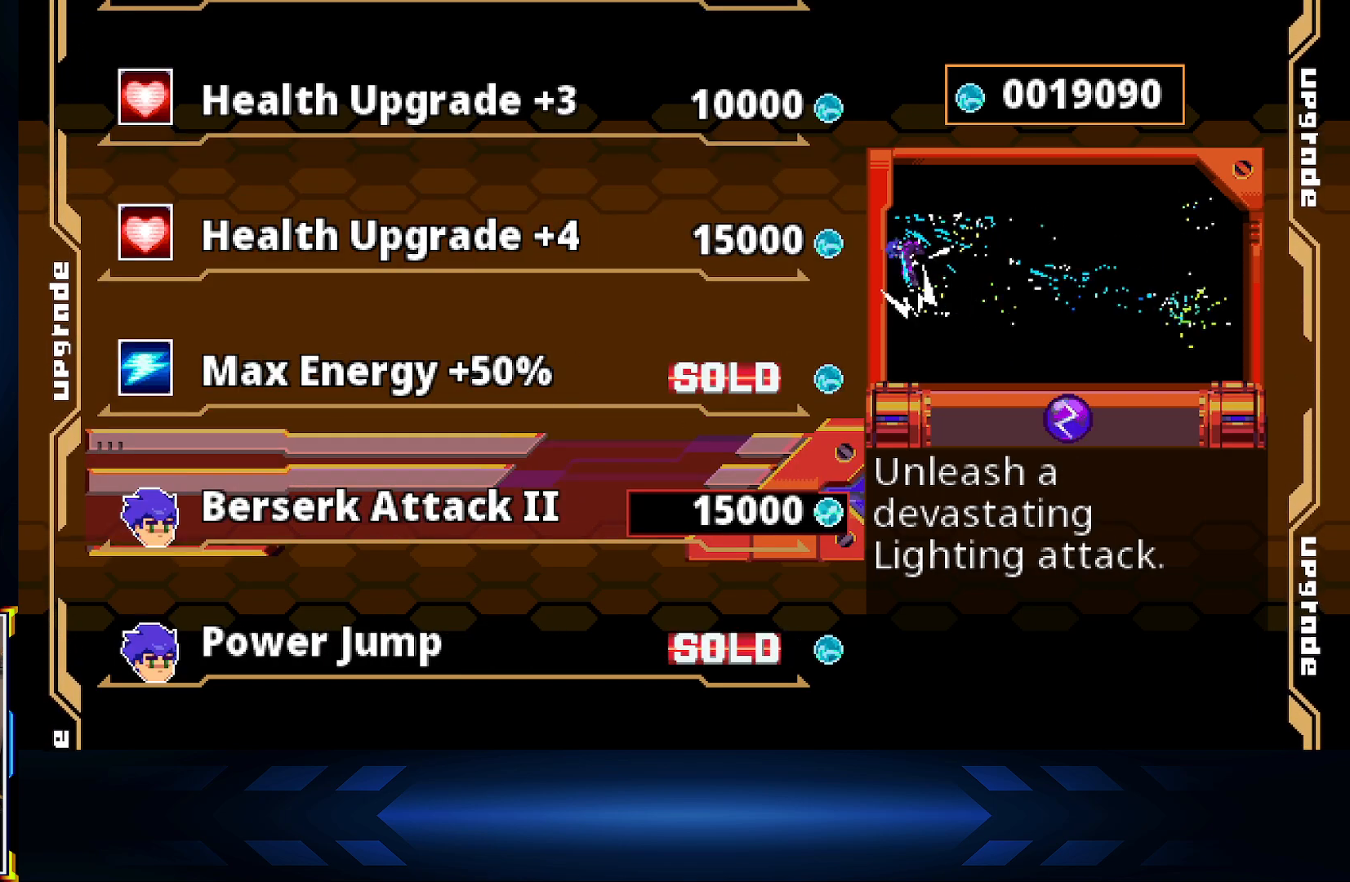
{"buttons": ["DPAD_DOWN"], "left_stick": "center", "right_stick": "center", "events": [[450, "DPAD_DOWN", "down"]]}
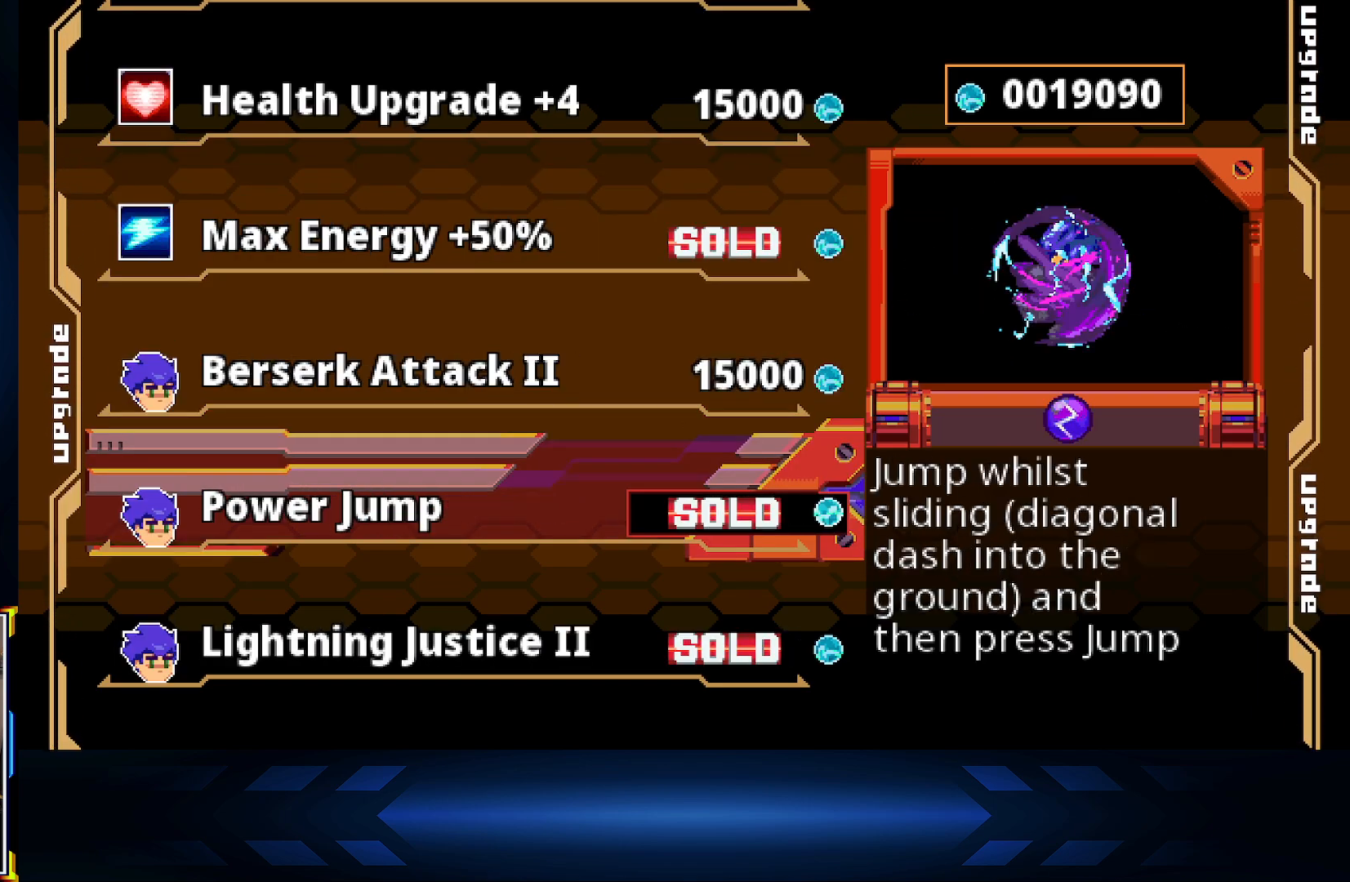
{"buttons": [], "left_stick": "center", "right_stick": "center", "events": [[100, "DPAD_DOWN", "up"], [217, "DPAD_DOWN", "down"], [350, "DPAD_DOWN", "up"]]}
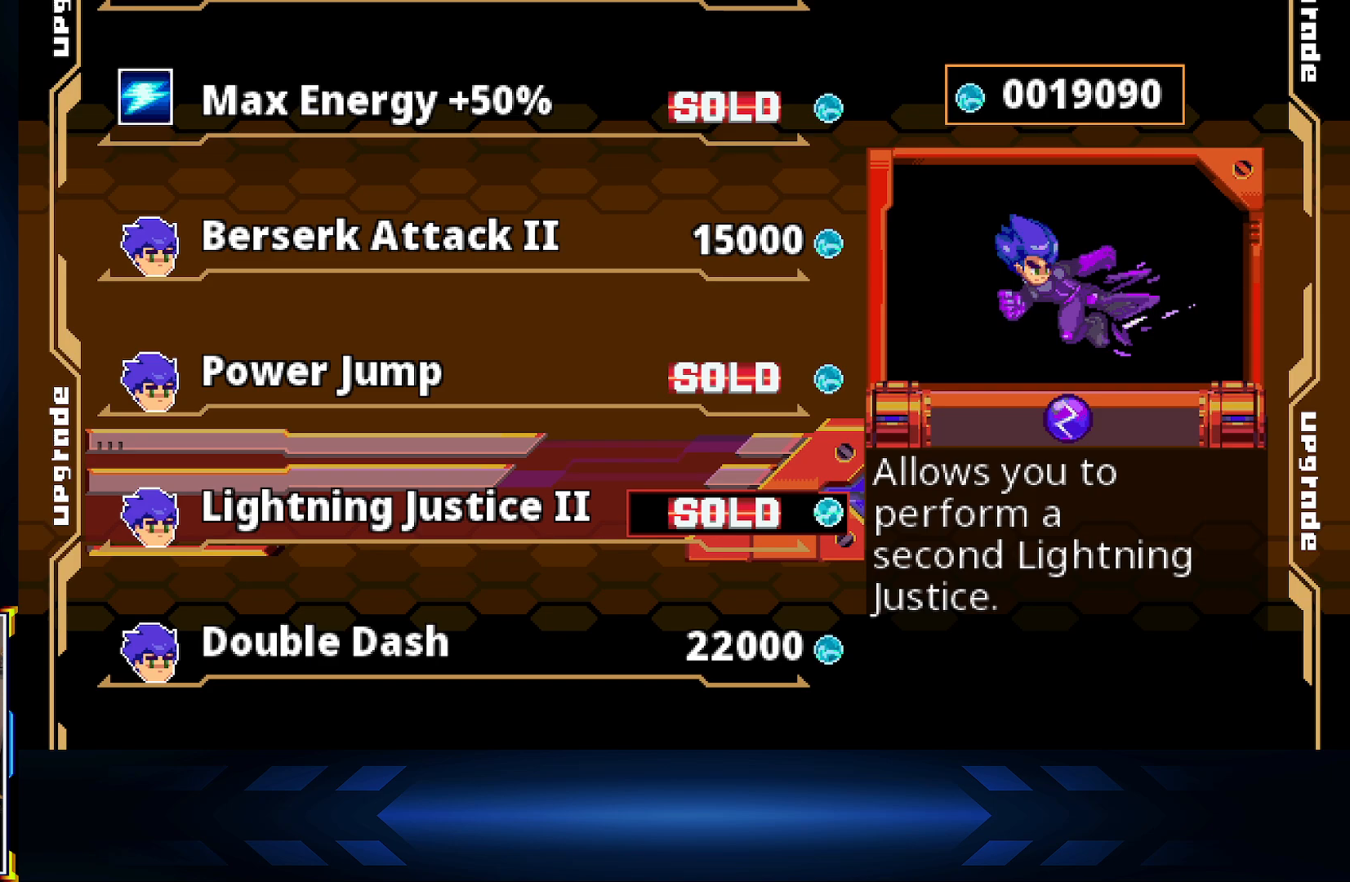
{"buttons": [], "left_stick": "center", "right_stick": "center", "events": []}
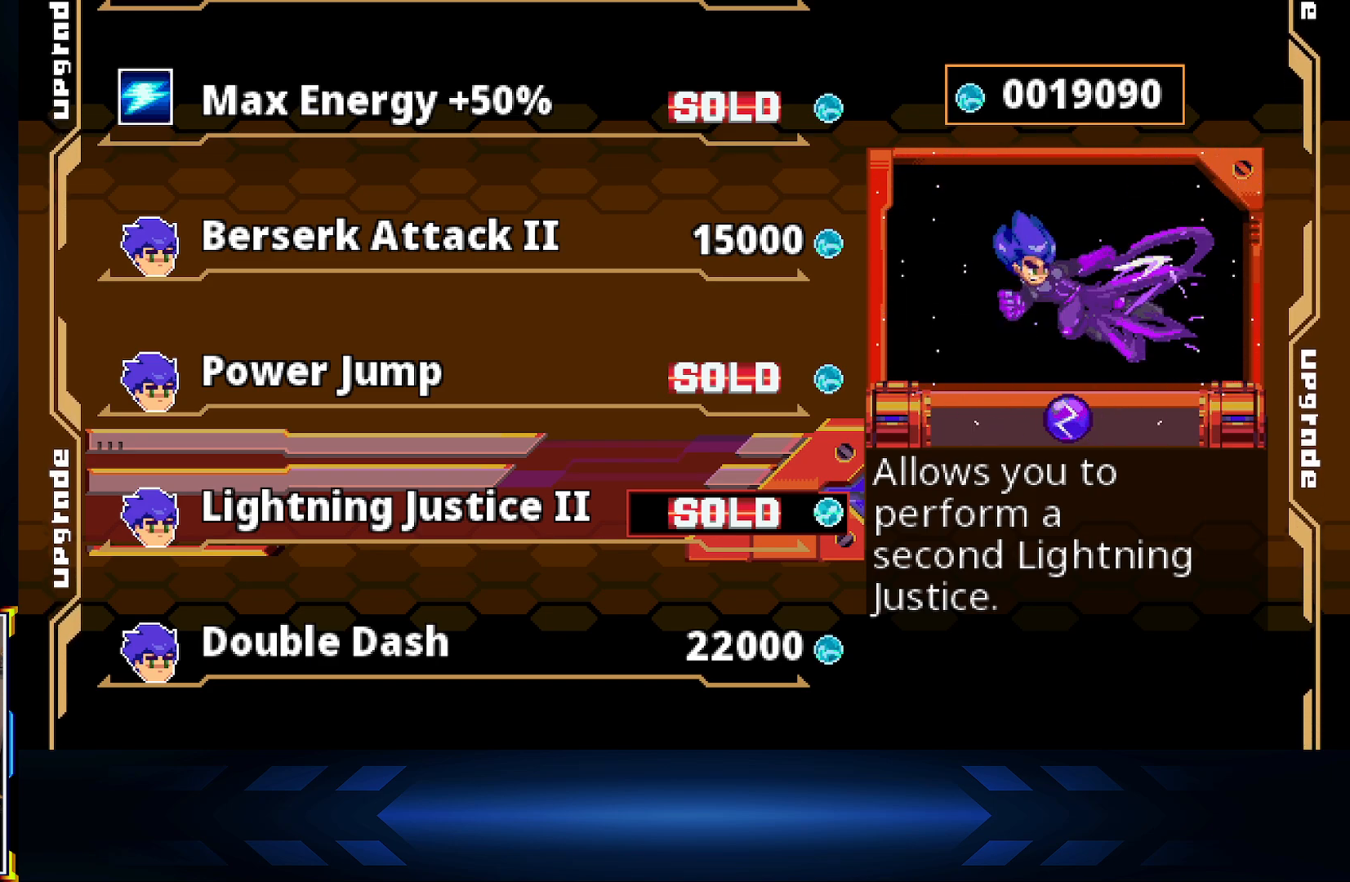
{"buttons": [], "left_stick": "center", "right_stick": "center", "events": [[133, "DPAD_DOWN", "down"], [267, "DPAD_DOWN", "up"]]}
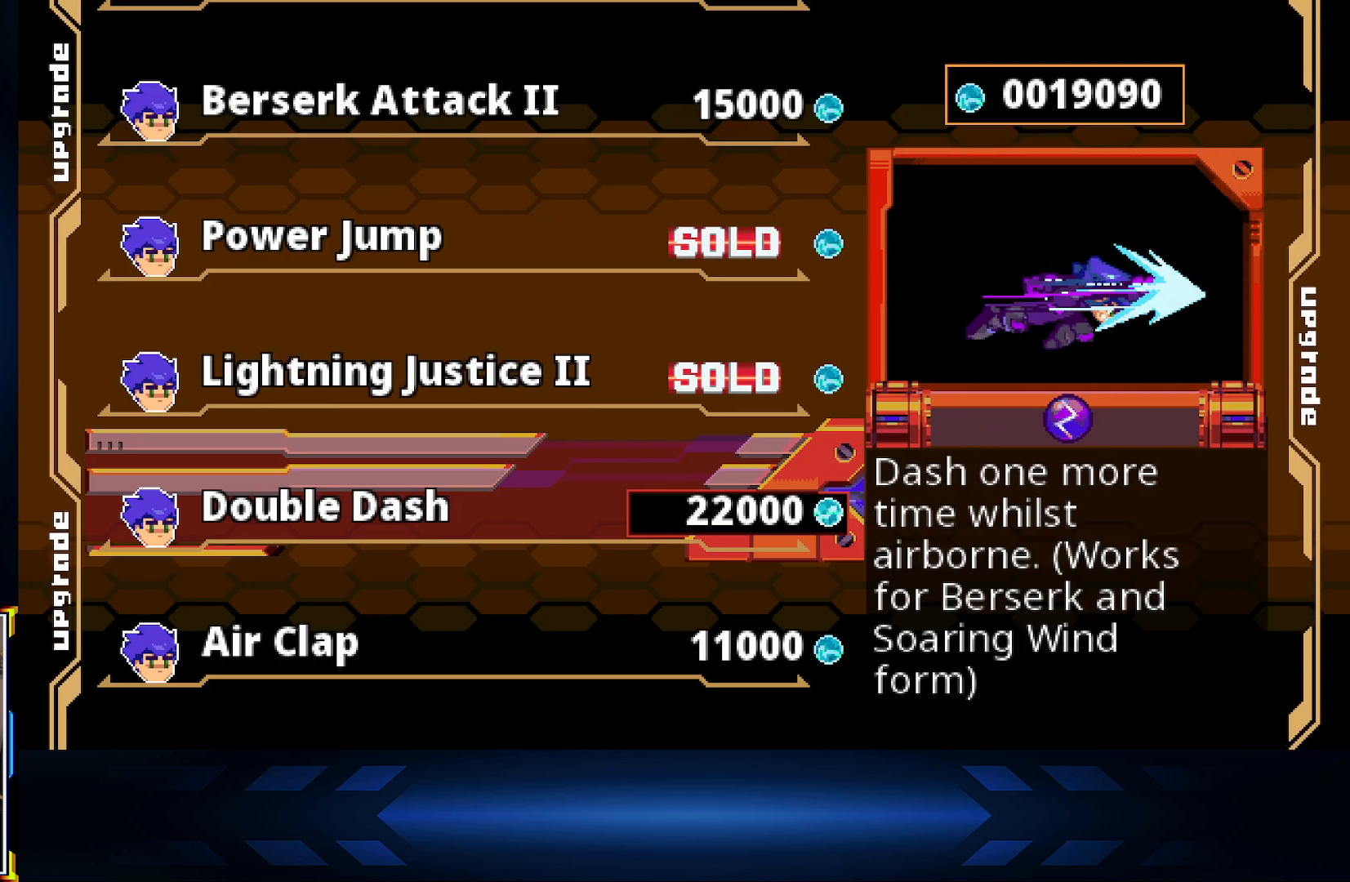
{"buttons": ["DPAD_DOWN"], "left_stick": "center", "right_stick": "center", "events": [[500, "DPAD_DOWN", "down"]]}
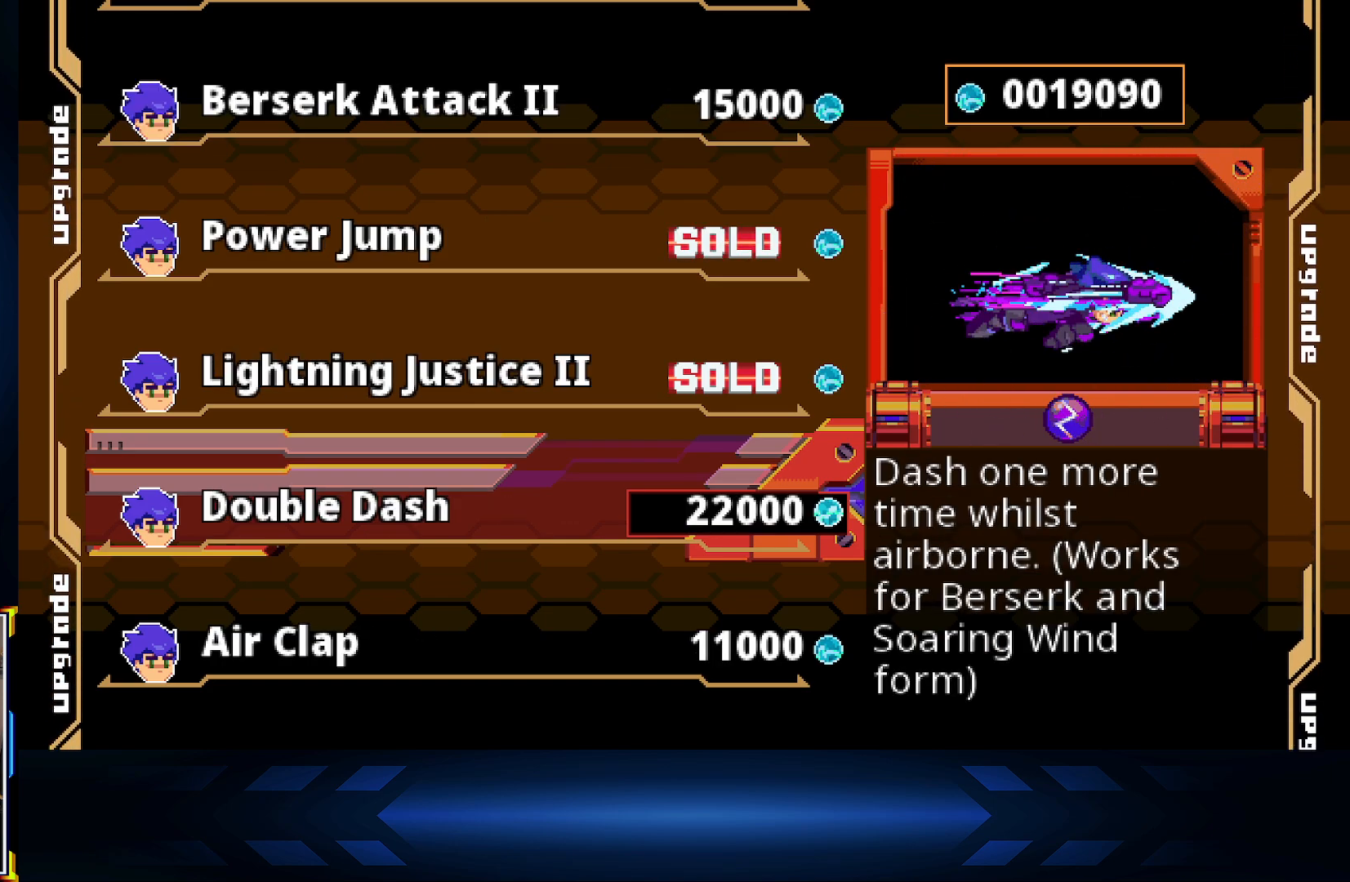
{"buttons": [], "left_stick": "center", "right_stick": "center", "events": [[133, "DPAD_DOWN", "up"]]}
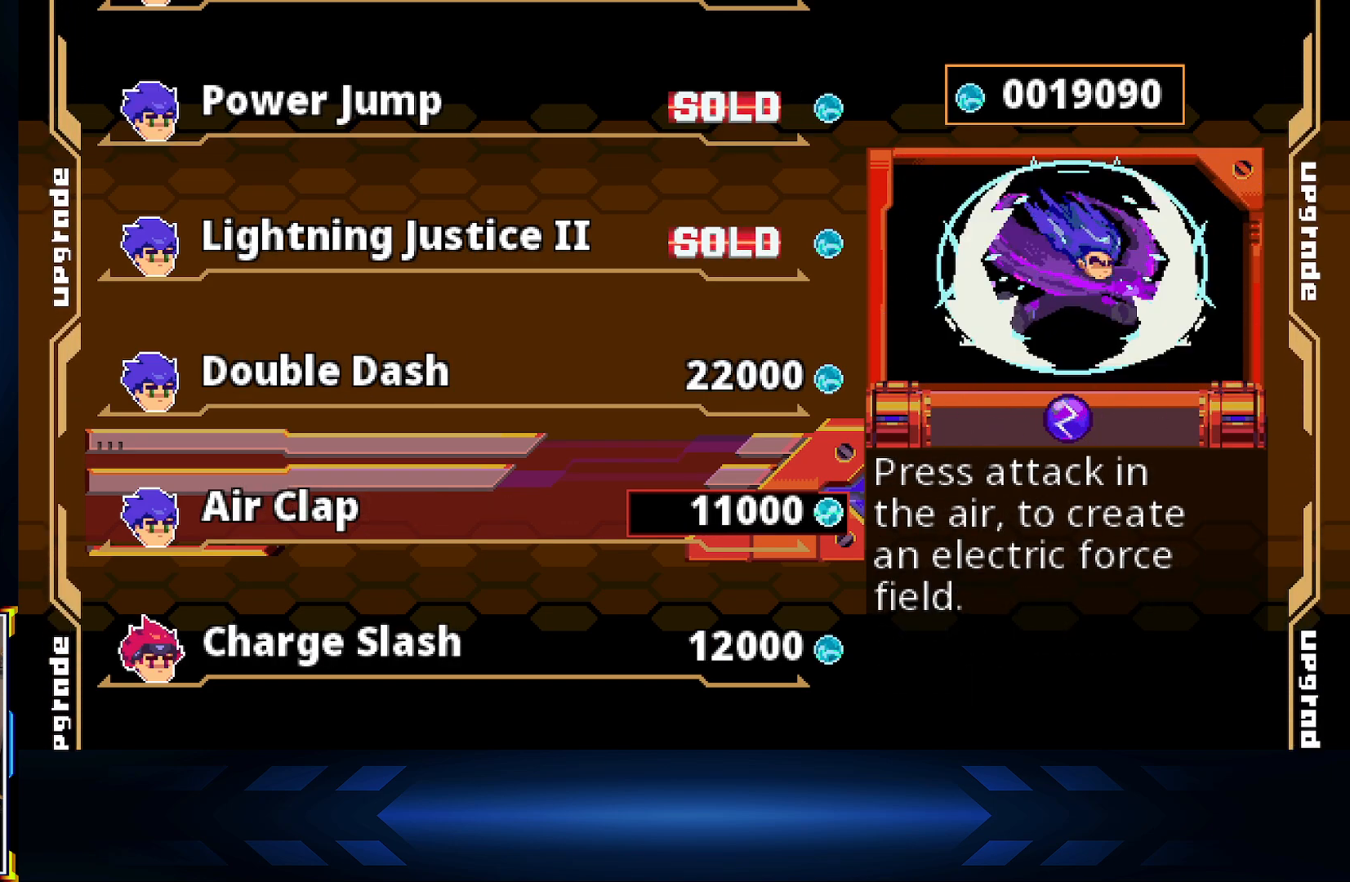
{"buttons": [], "left_stick": "center", "right_stick": "center", "events": []}
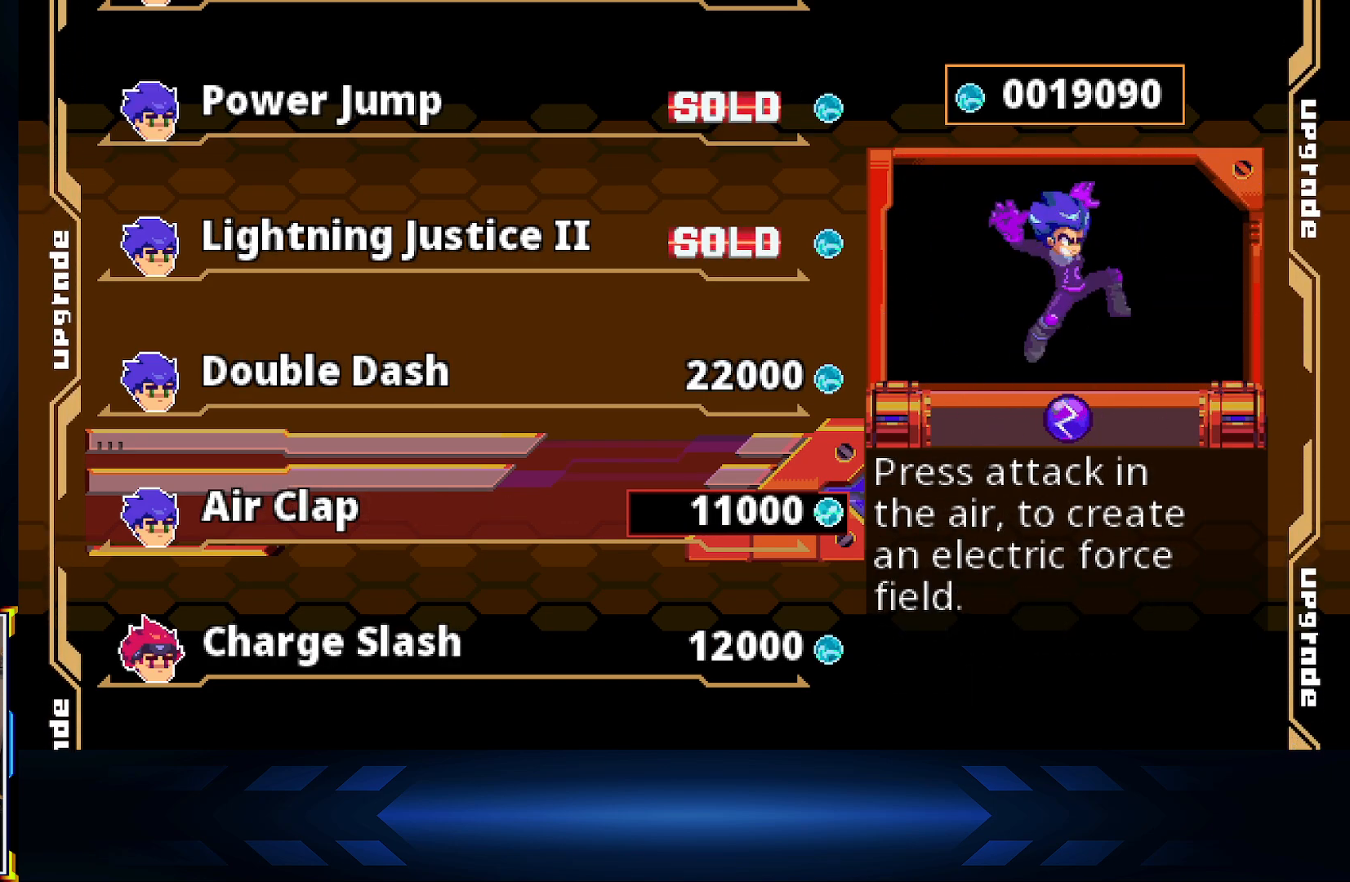
{"buttons": [], "left_stick": "center", "right_stick": "center", "events": [[83, "DPAD_DOWN", "down"], [217, "DPAD_DOWN", "up"]]}
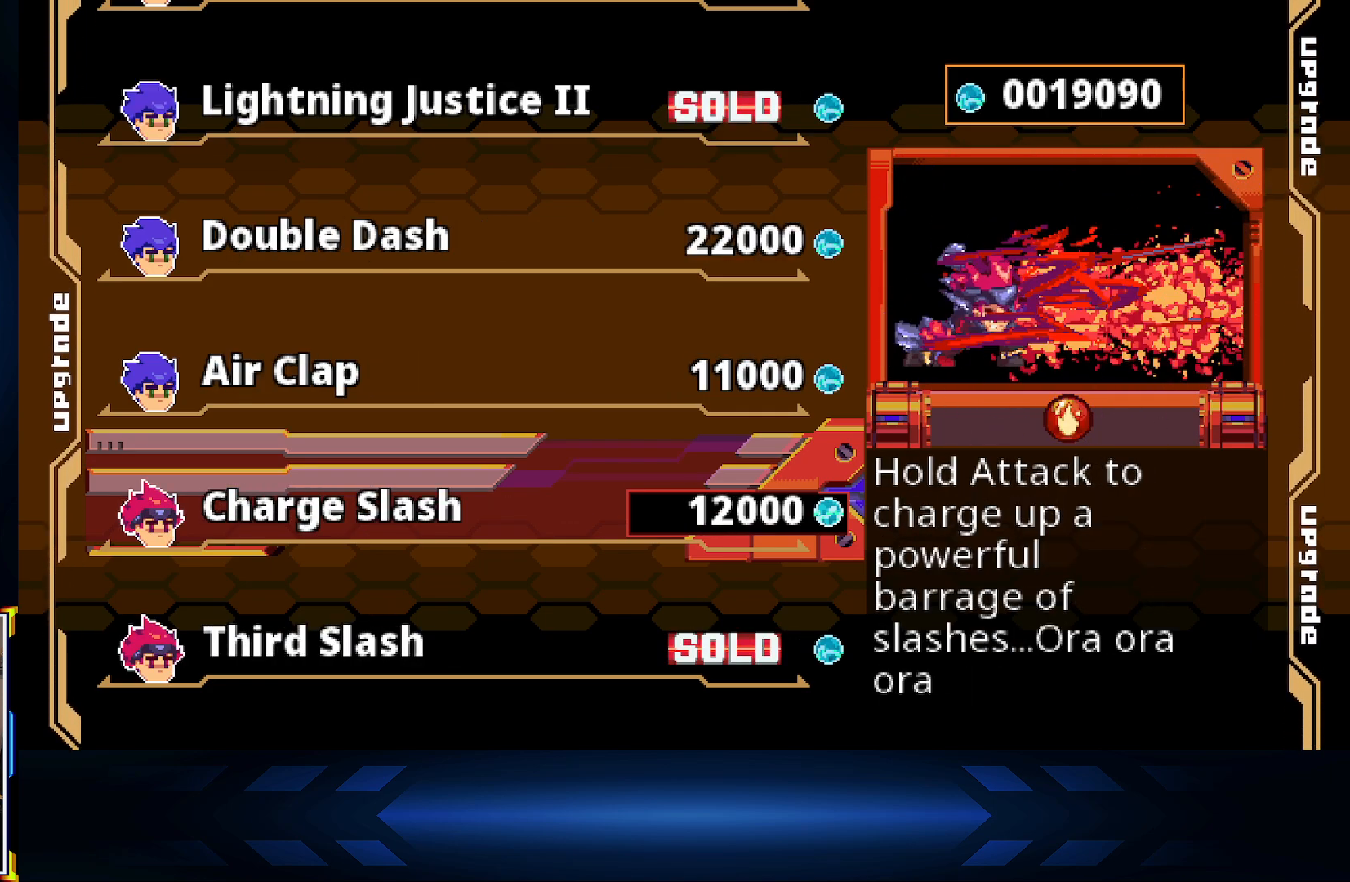
{"buttons": ["DPAD_DOWN"], "left_stick": "center", "right_stick": "center", "events": [[500, "DPAD_DOWN", "down"]]}
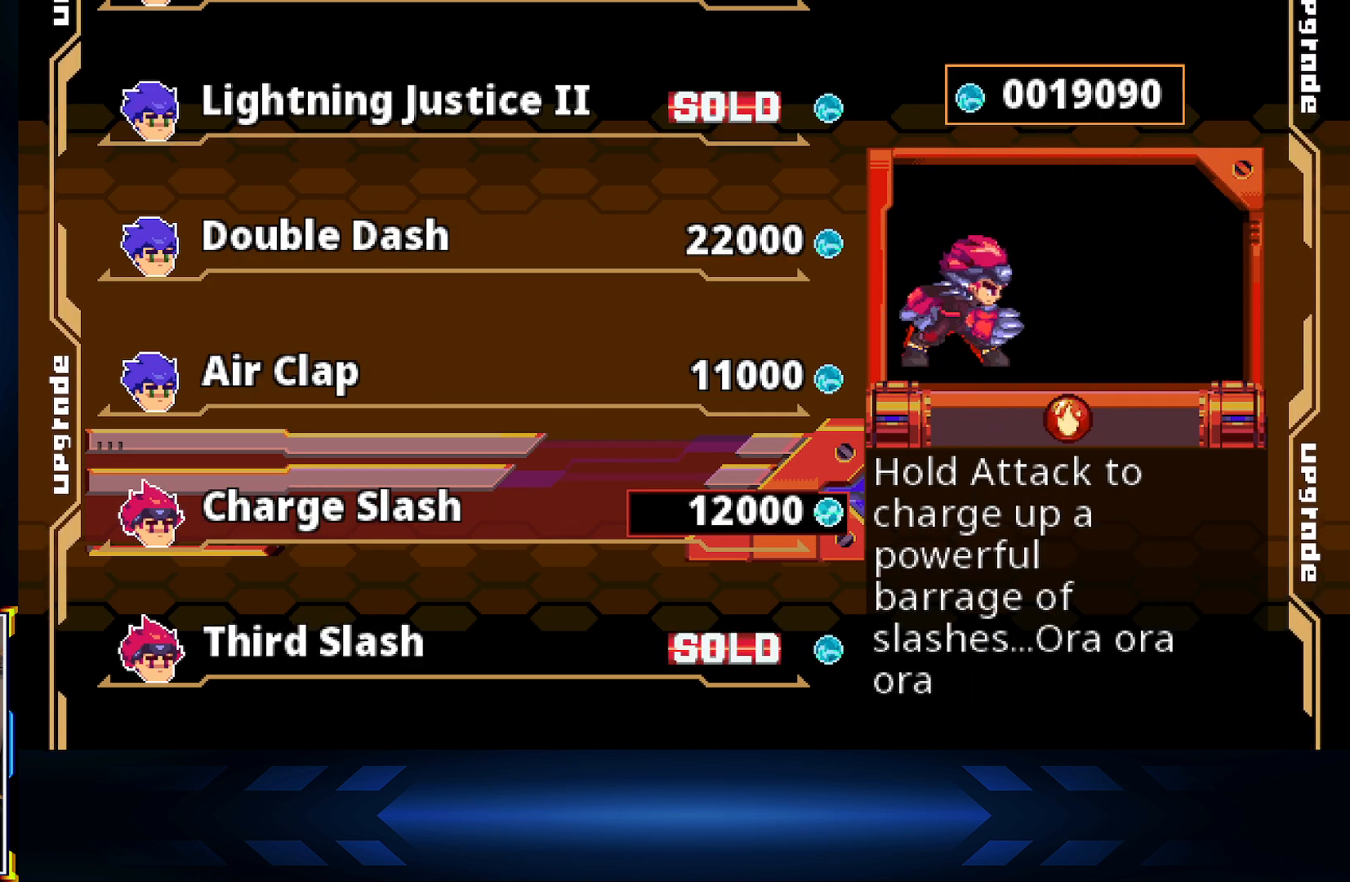
{"buttons": [], "left_stick": "center", "right_stick": "center", "events": [[150, "DPAD_DOWN", "up"]]}
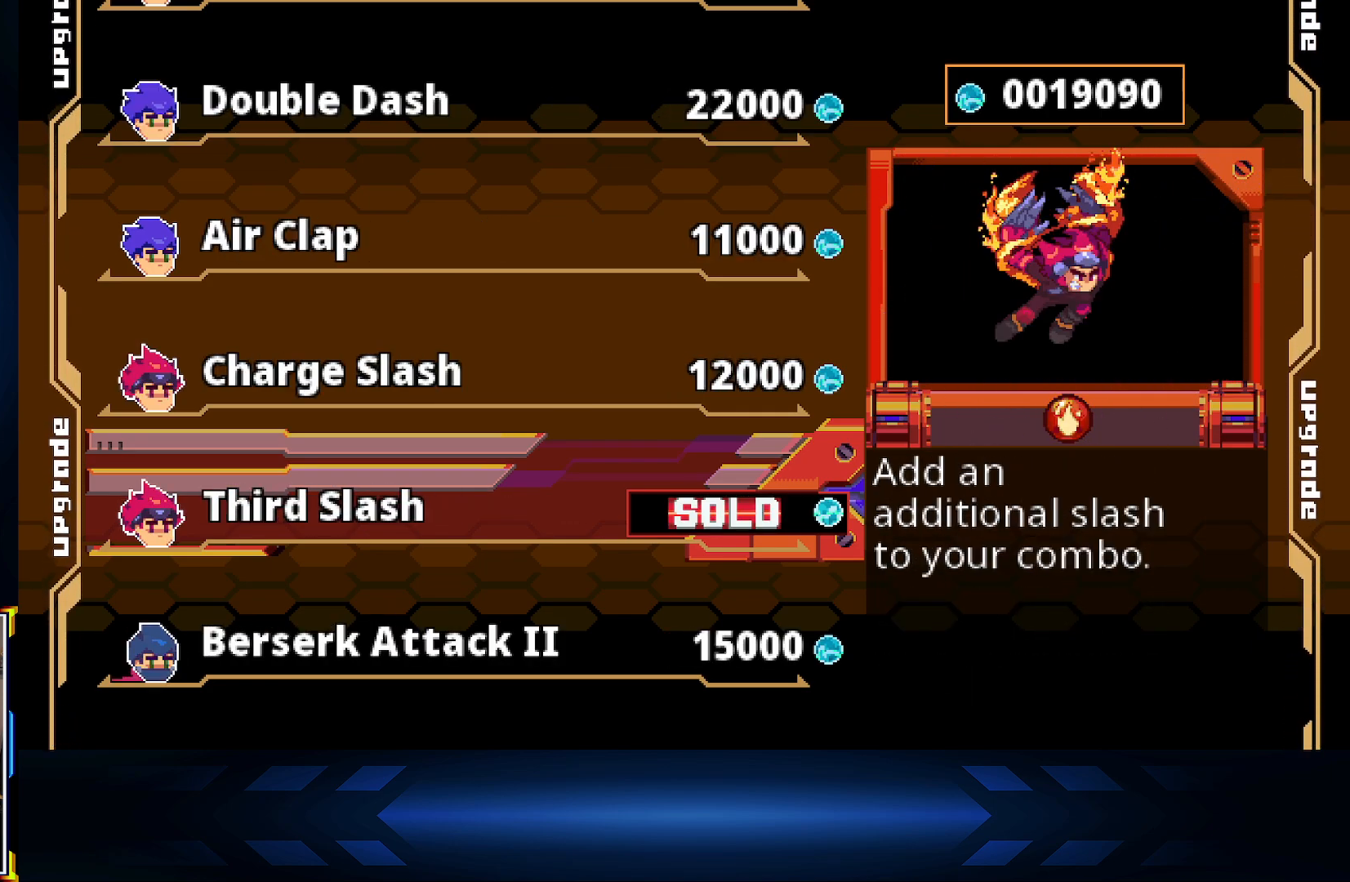
{"buttons": [], "left_stick": "center", "right_stick": "center", "events": [[83, "DPAD_UP", "down"], [167, "DPAD_UP", "up"]]}
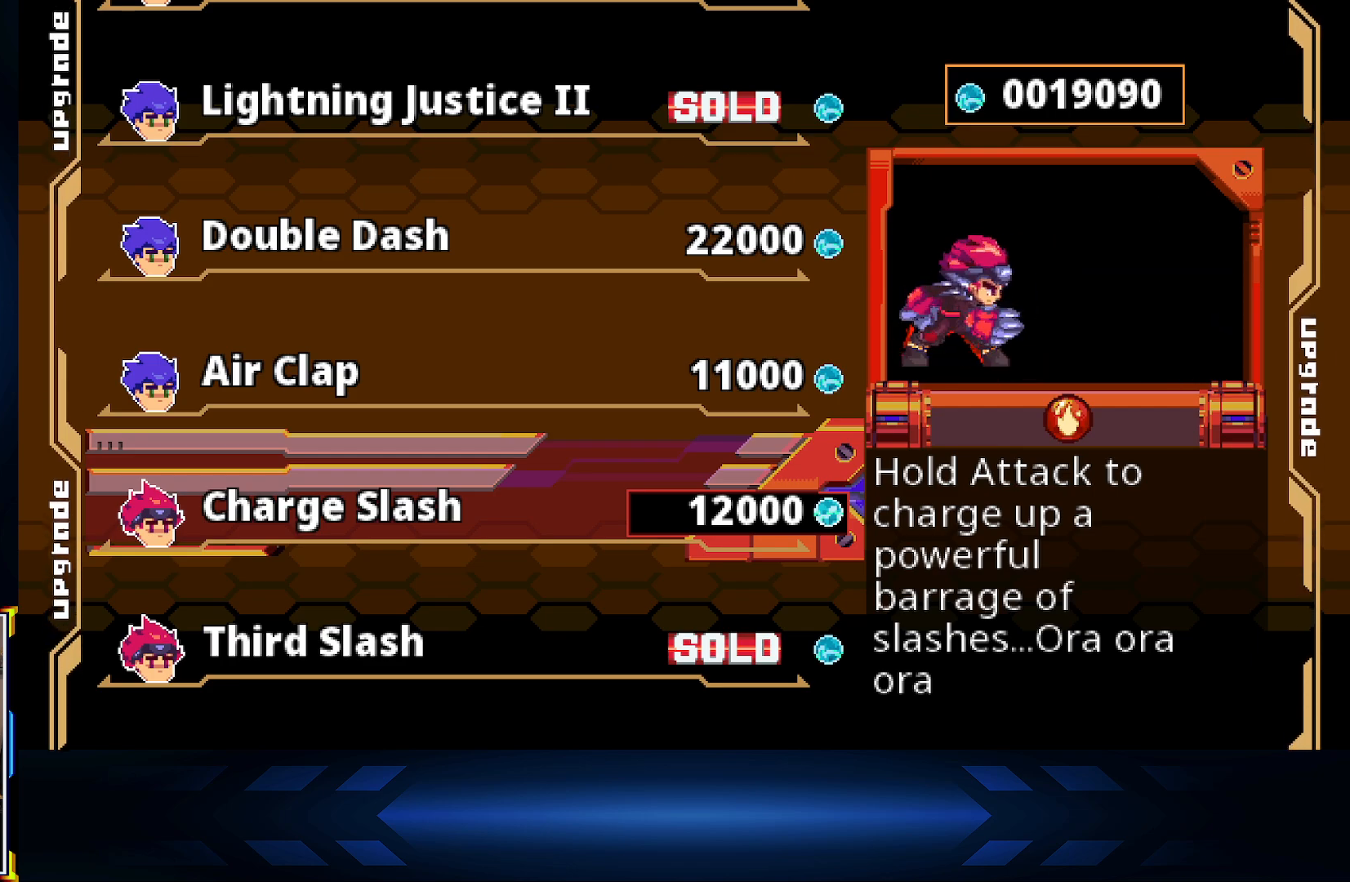
{"buttons": [], "left_stick": "center", "right_stick": "center", "events": []}
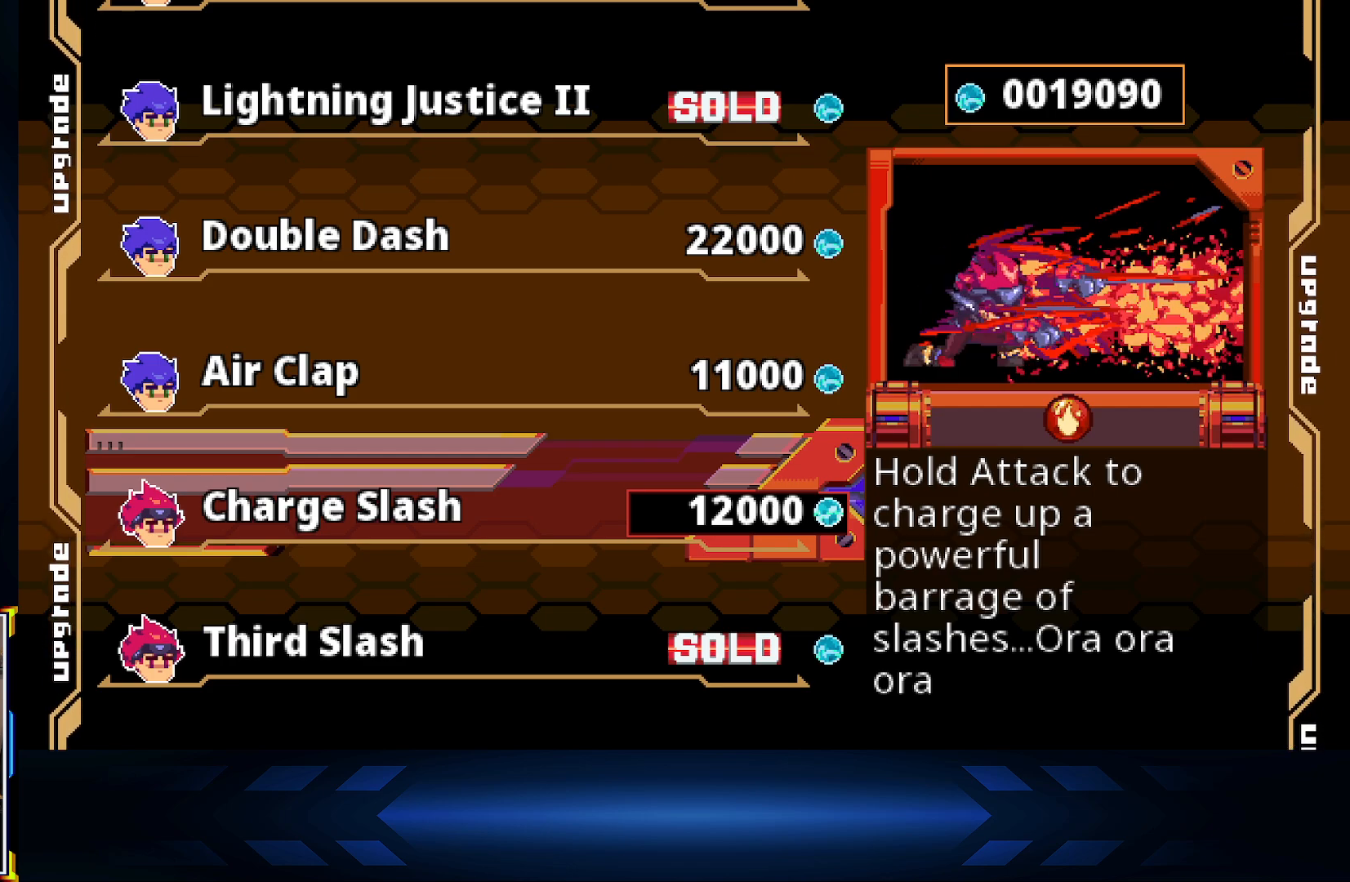
{"buttons": [], "left_stick": "center", "right_stick": "center", "events": []}
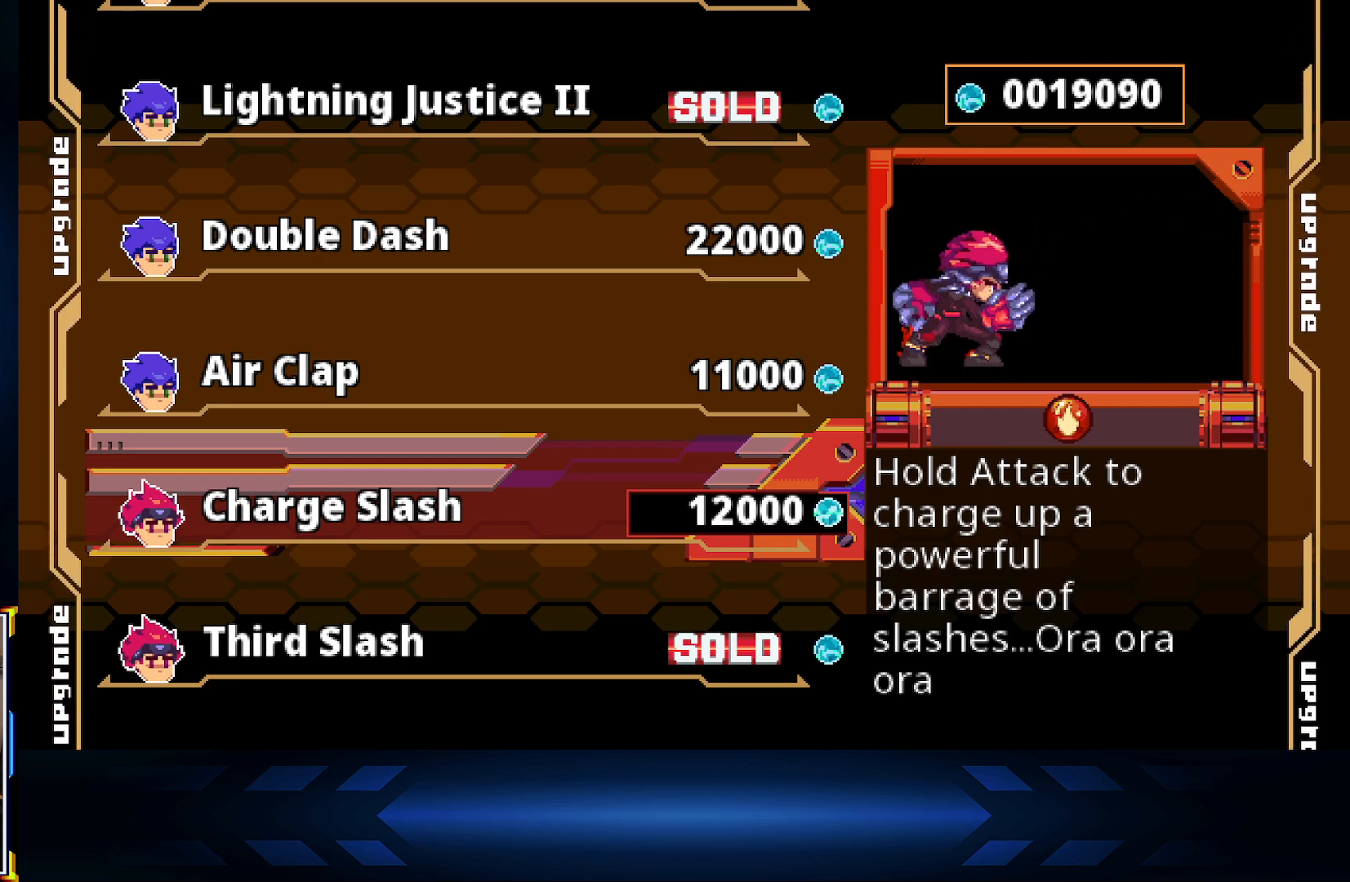
{"buttons": [], "left_stick": "center", "right_stick": "center", "events": [[200, "DPAD_DOWN", "down"], [317, "DPAD_DOWN", "up"]]}
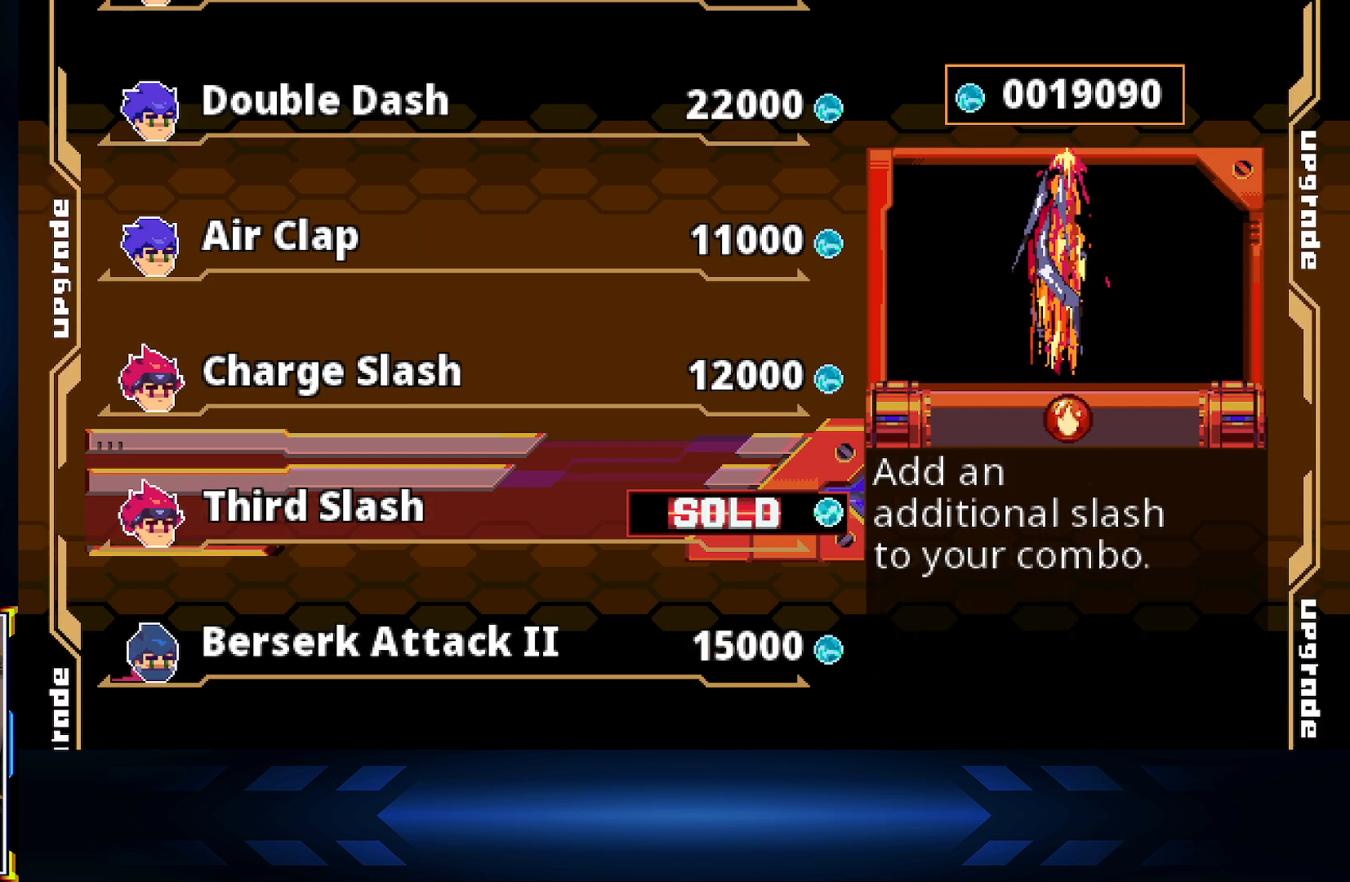
{"buttons": [], "left_stick": "center", "right_stick": "center", "events": [[317, "DPAD_DOWN", "down"], [417, "DPAD_DOWN", "up"]]}
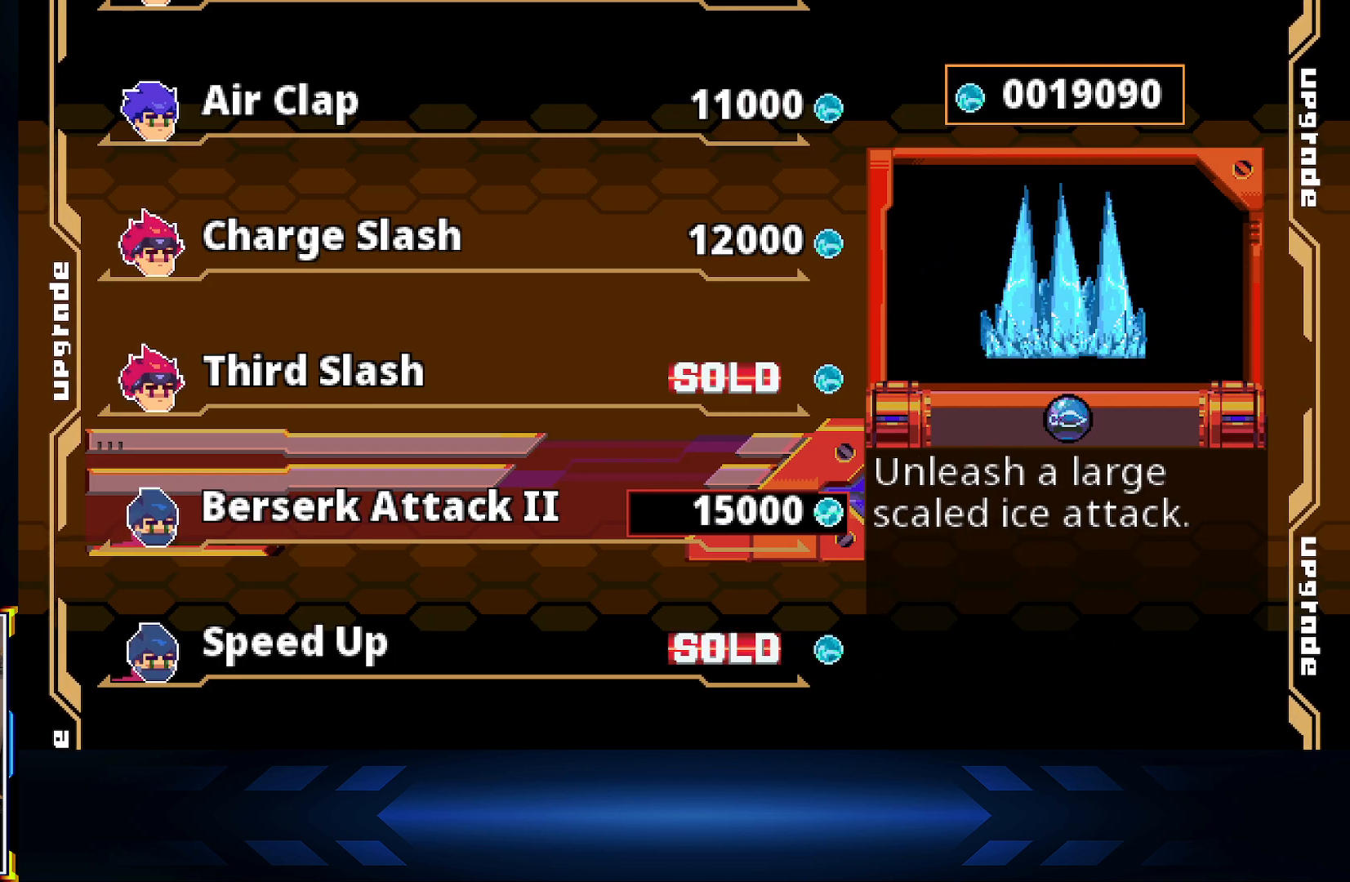
{"buttons": [], "left_stick": "center", "right_stick": "center", "events": []}
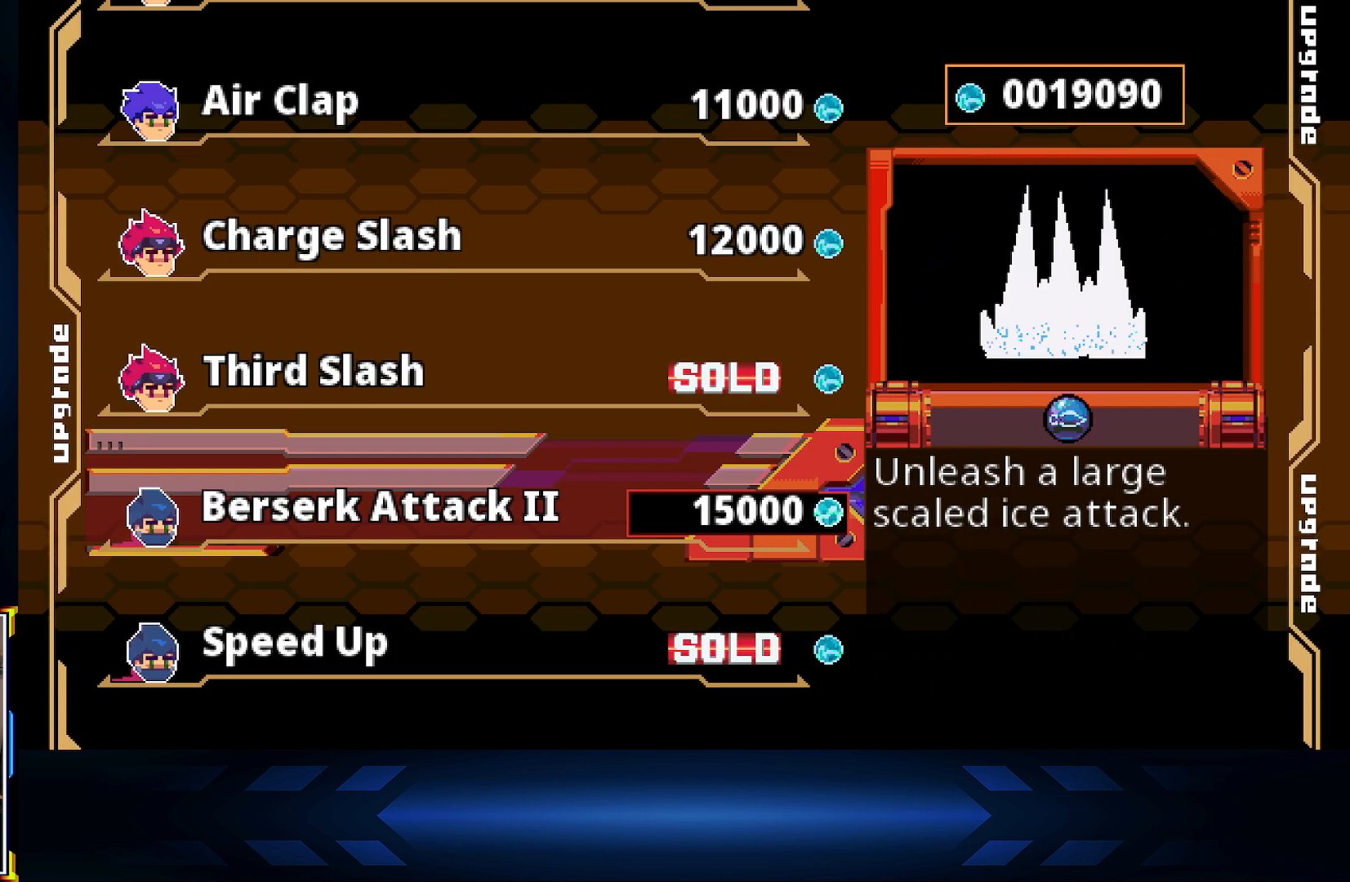
{"buttons": [], "left_stick": "center", "right_stick": "center", "events": []}
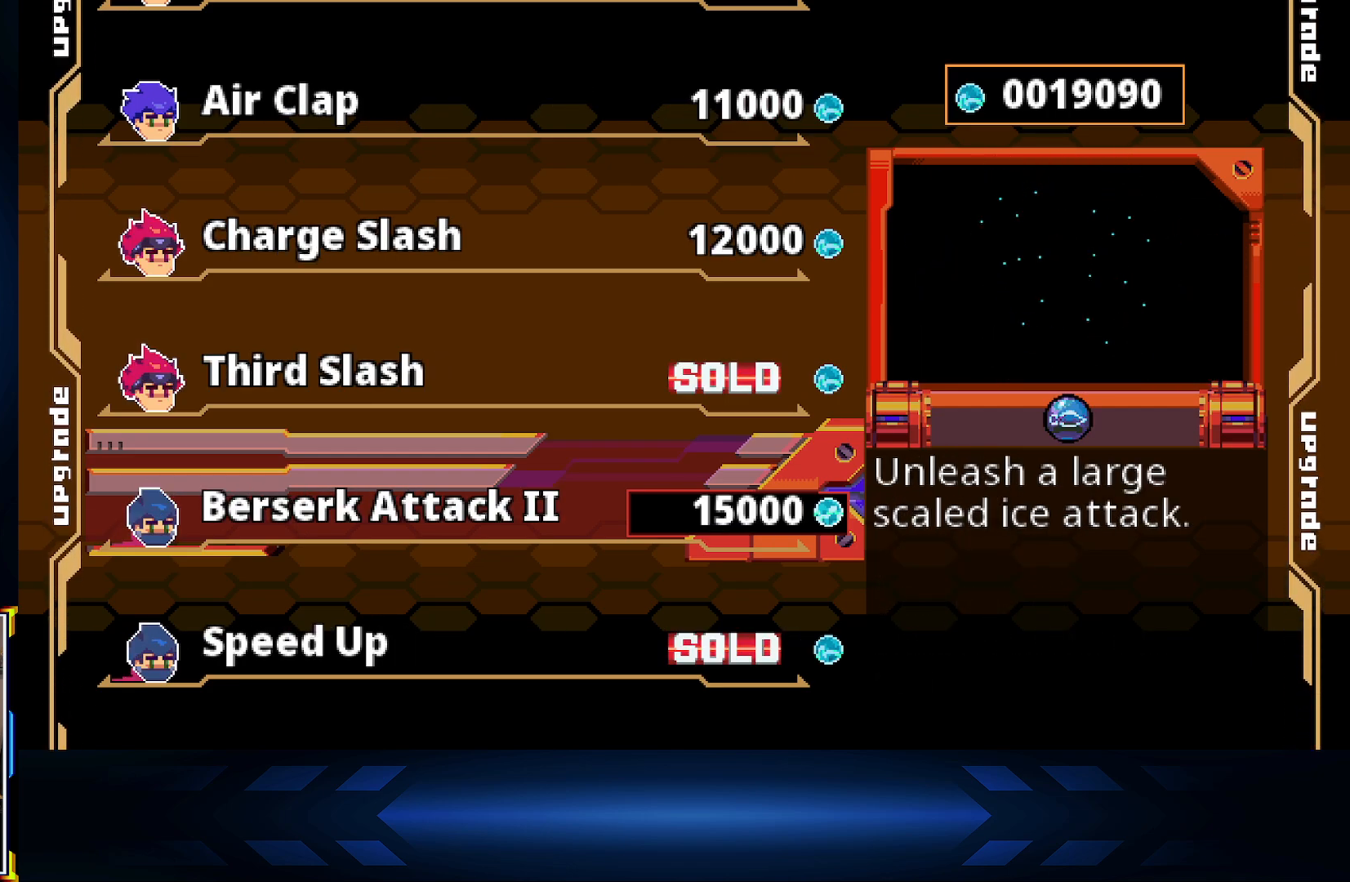
{"buttons": [], "left_stick": "center", "right_stick": "center", "events": []}
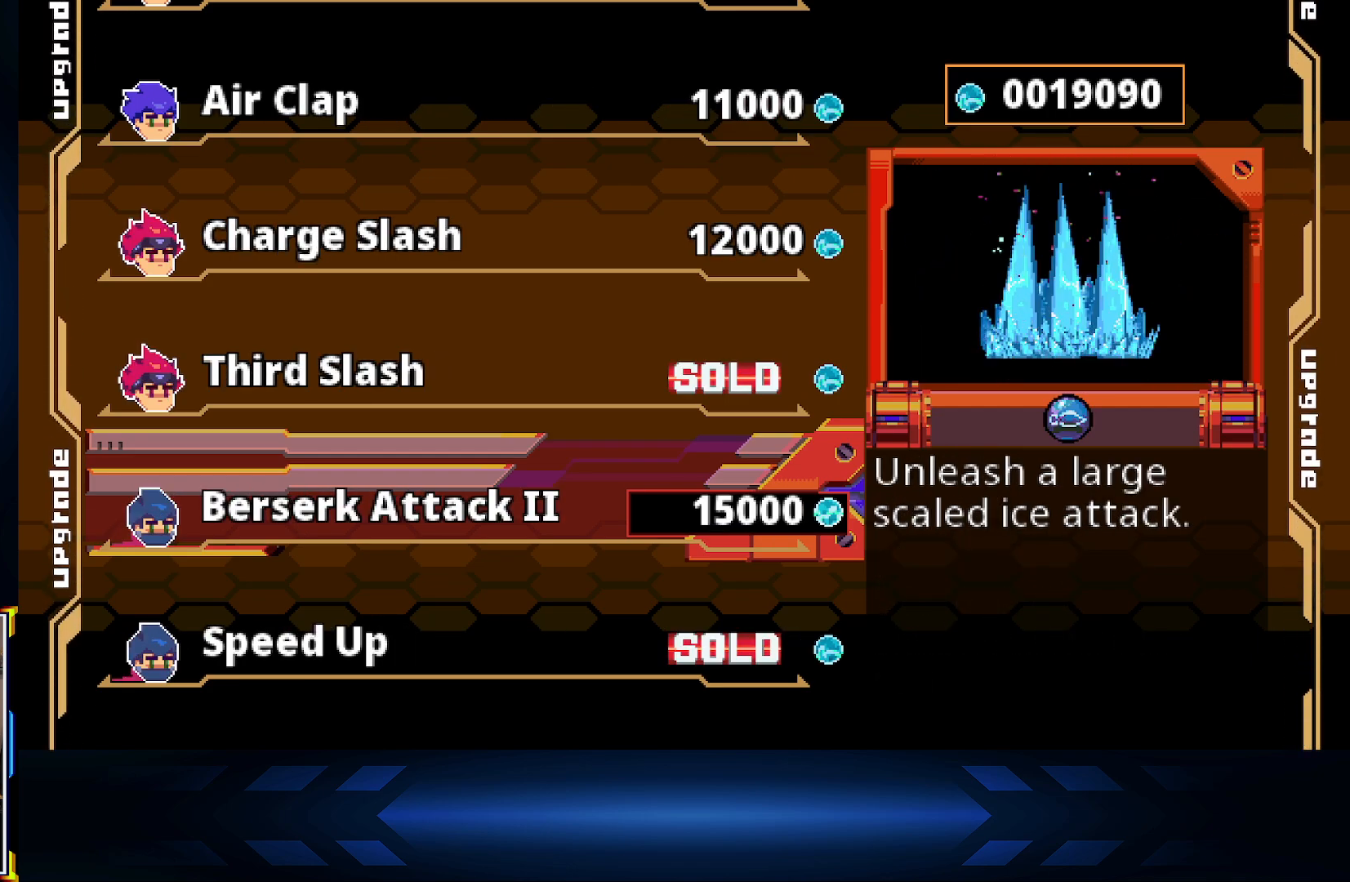
{"buttons": [], "left_stick": "center", "right_stick": "center", "events": []}
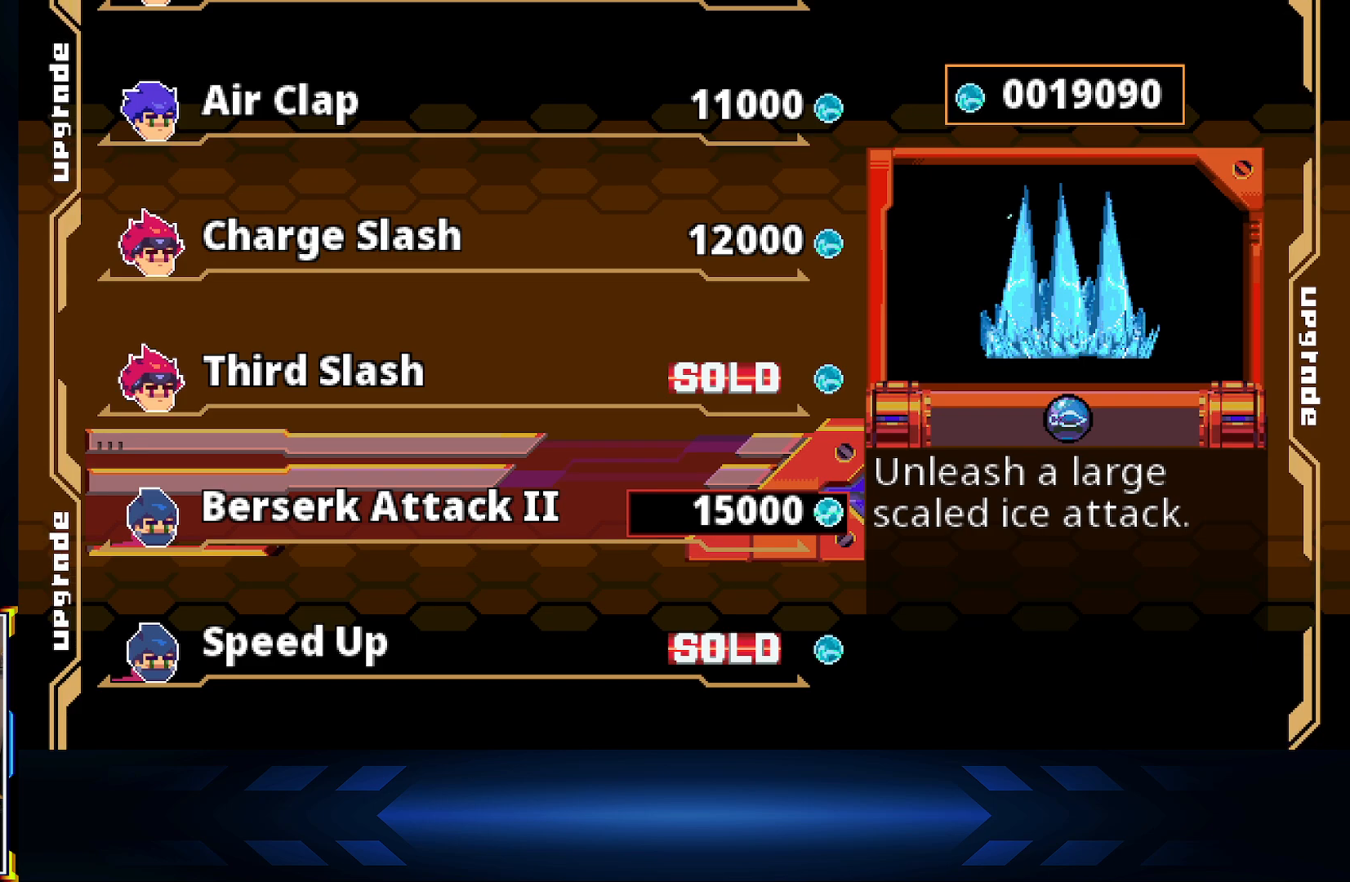
{"buttons": [], "left_stick": "center", "right_stick": "center", "events": [[333, "DPAD_DOWN", "down"], [467, "DPAD_DOWN", "up"]]}